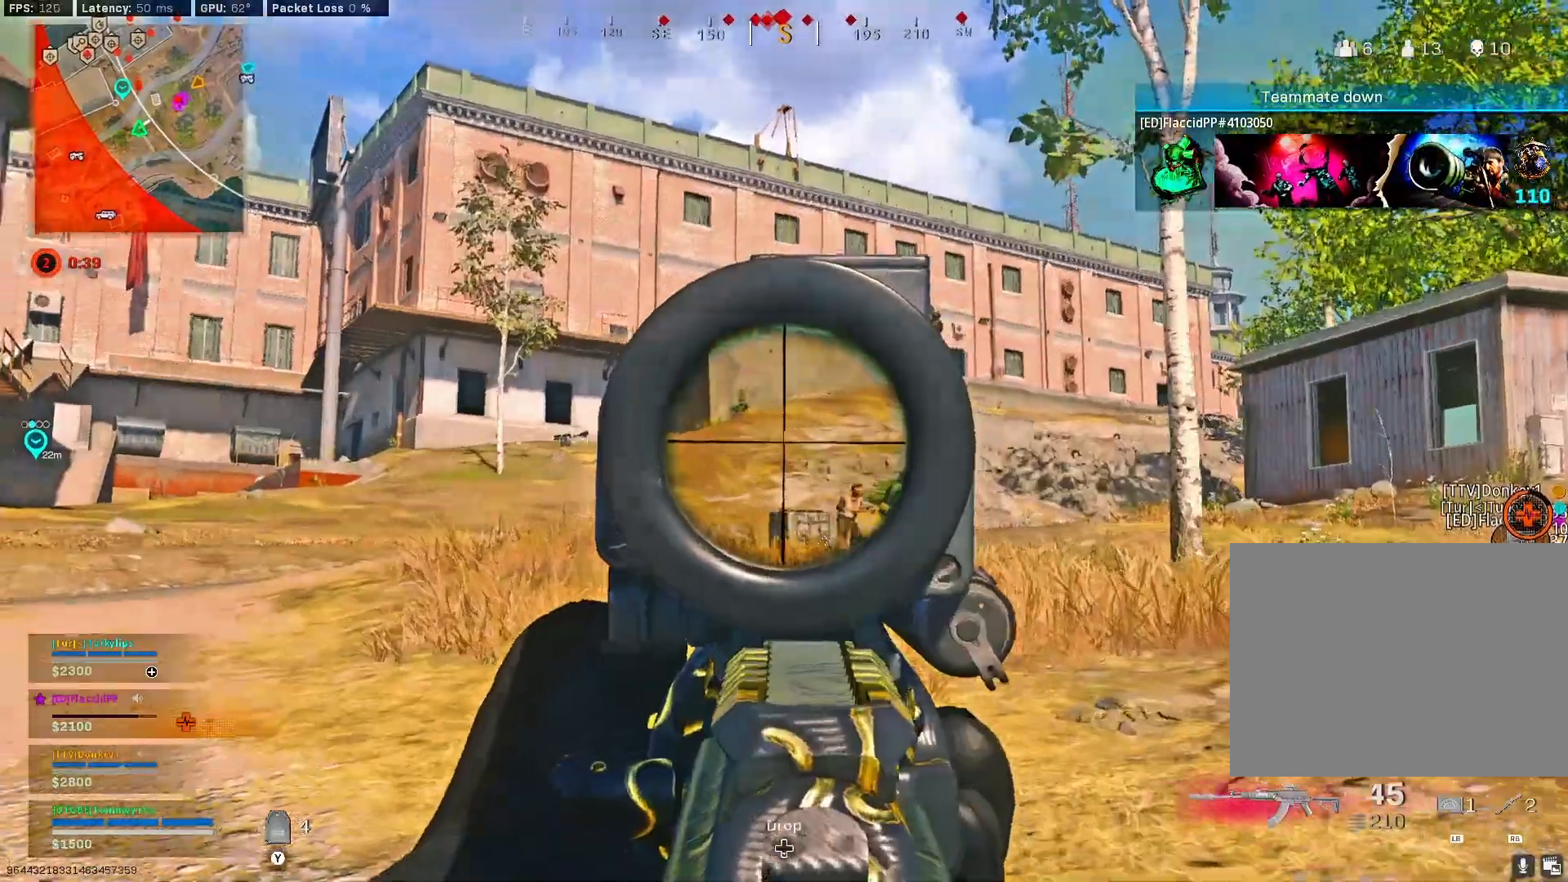
Gameplay with a controller (PlayStation layout); each line is a JSON object with the inputs held at the frame after it. "events" lists button and stick changes between this image and that frame as [ms after this image, input, new state], when the widget could be followed in between.
{"buttons": ["L2", "R2"], "left_stick": "up-left", "right_stick": "down-left", "events": [[17, "left_stick", "down-left"], [33, "right_stick", "down-right"], [117, "left_stick", "down-right"], [200, "left_stick", "up-left"], [400, "R2", "down"], [467, "right_stick", "down-left"]]}
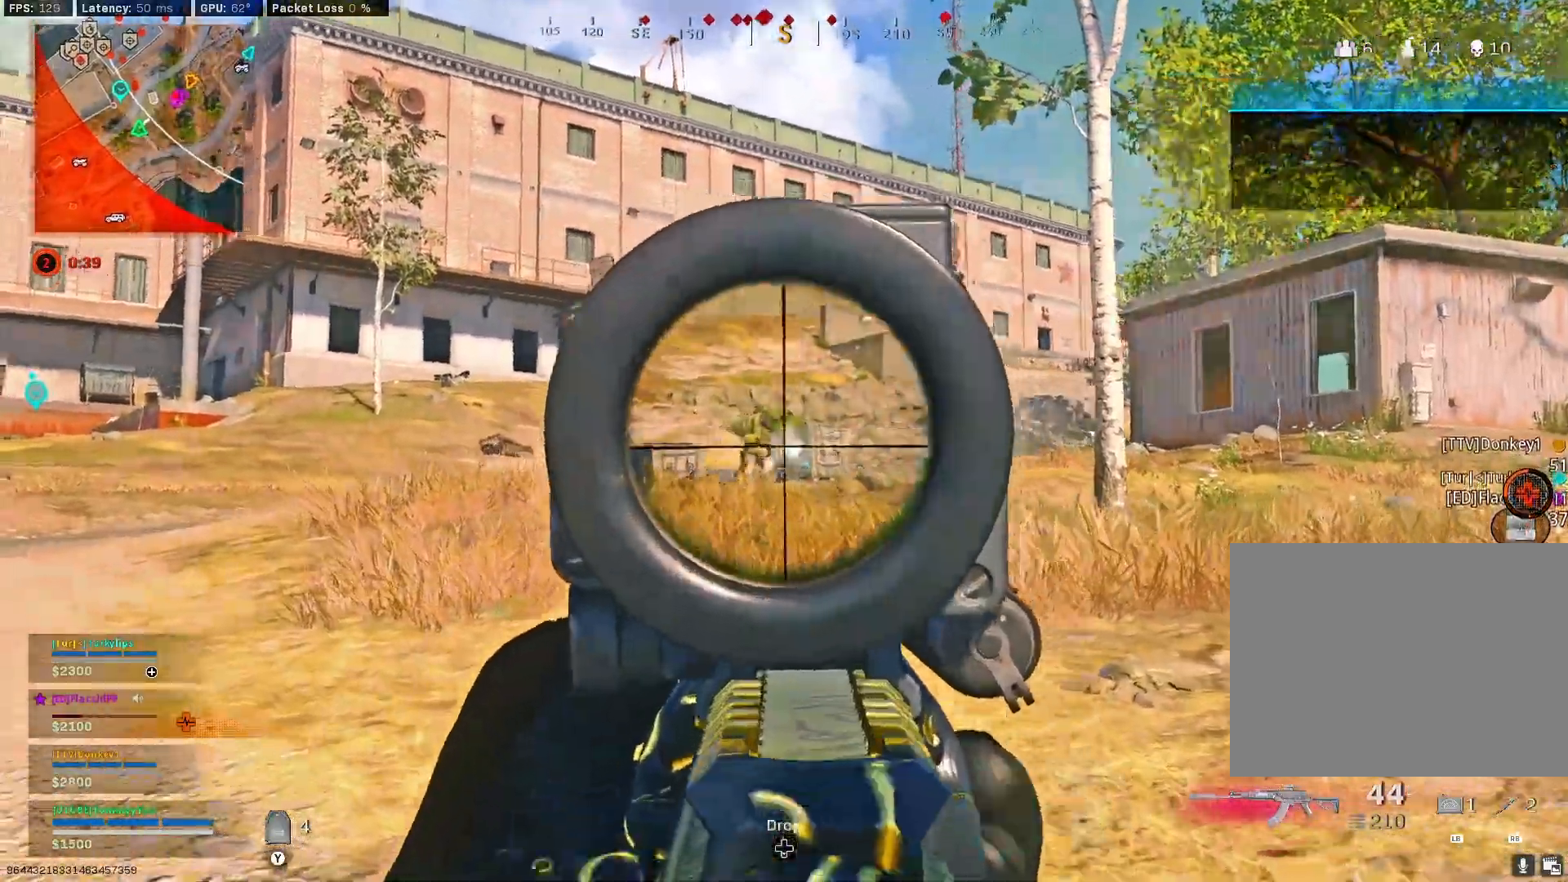
{"buttons": ["L2", "R2"], "left_stick": "down-left", "right_stick": "down-left", "events": [[83, "right_stick", "center"], [150, "left_stick", "up-right"], [183, "right_stick", "down"], [217, "left_stick", "right"], [267, "right_stick", "center"], [383, "right_stick", "down-left"], [433, "left_stick", "down"], [500, "left_stick", "down-left"]]}
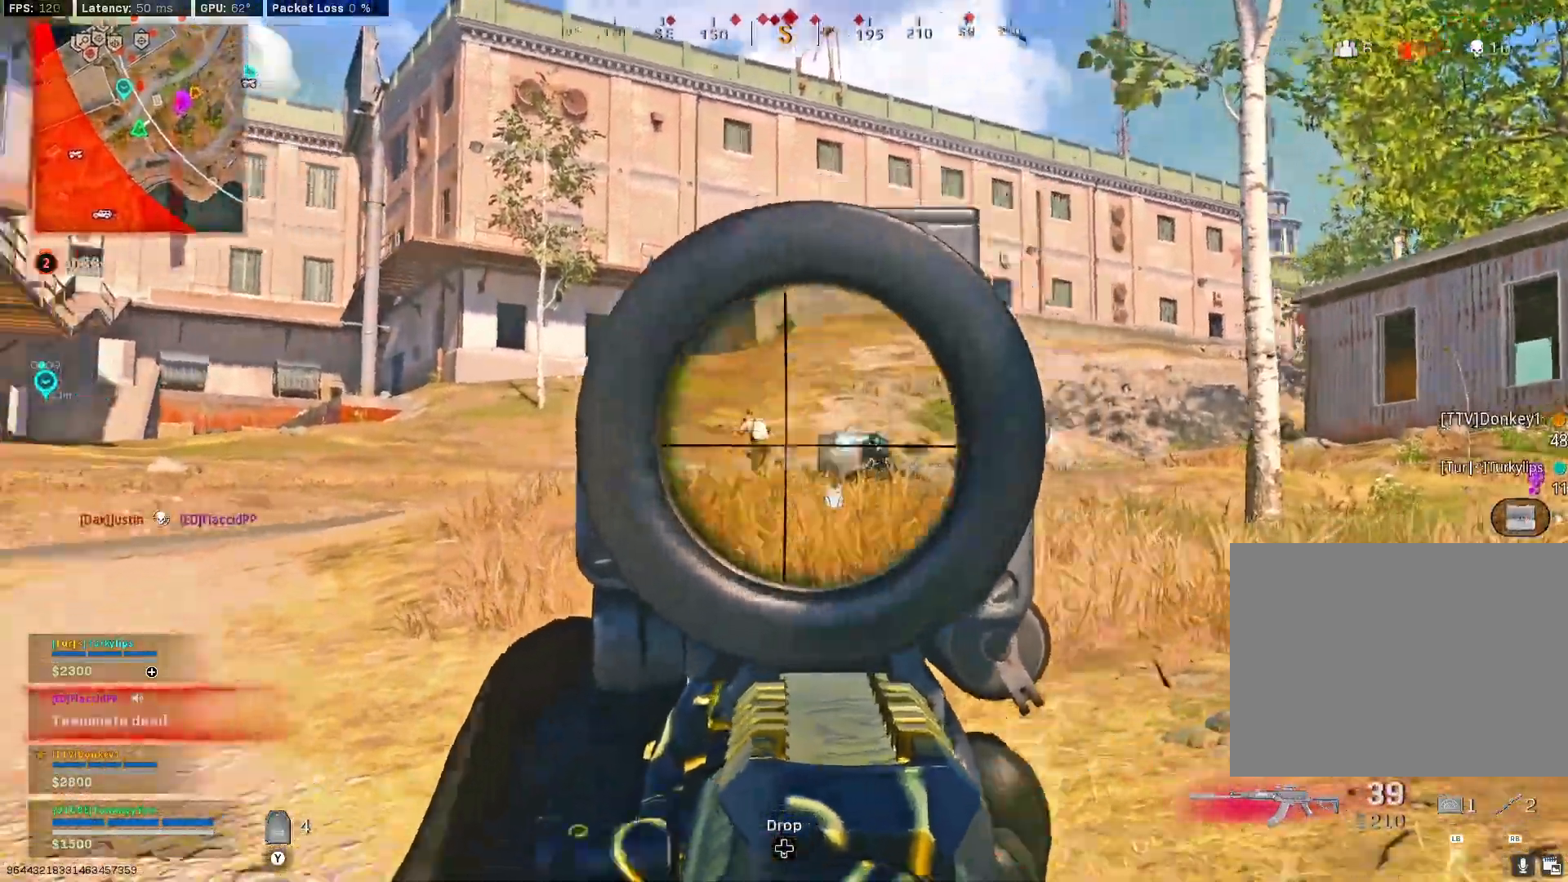
{"buttons": ["L2", "R2"], "left_stick": "left", "right_stick": "down", "events": [[50, "right_stick", "center"], [100, "left_stick", "left"], [283, "right_stick", "down-left"], [400, "right_stick", "down"]]}
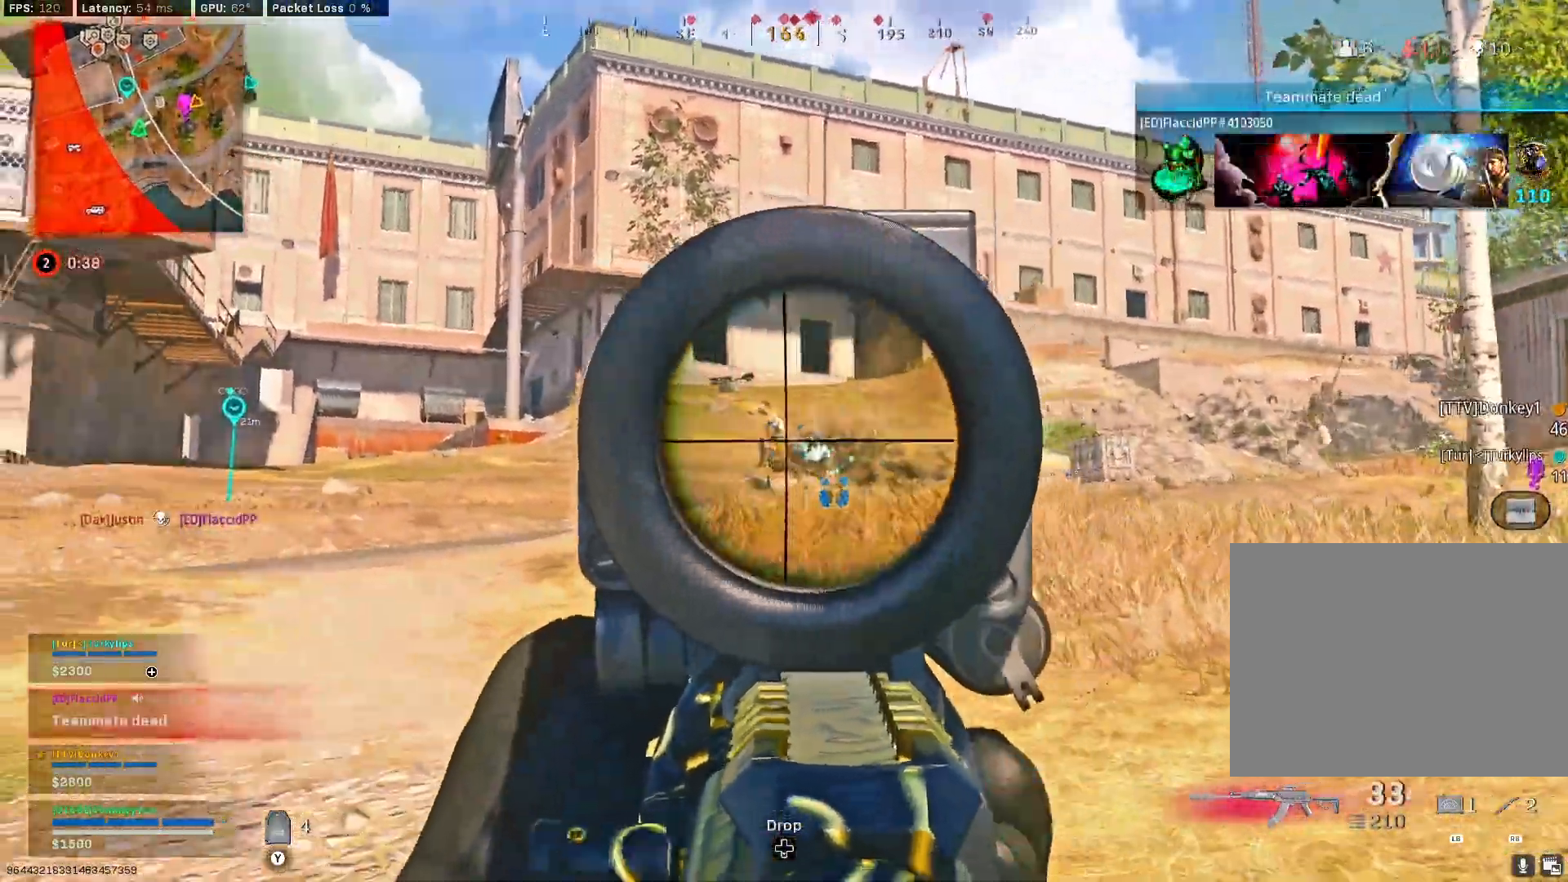
{"buttons": ["L2", "R2"], "left_stick": "right", "right_stick": "center", "events": [[50, "left_stick", "down"], [83, "right_stick", "down-left"], [200, "right_stick", "center"], [333, "left_stick", "down-right"], [333, "right_stick", "left"], [467, "right_stick", "center"], [500, "left_stick", "right"]]}
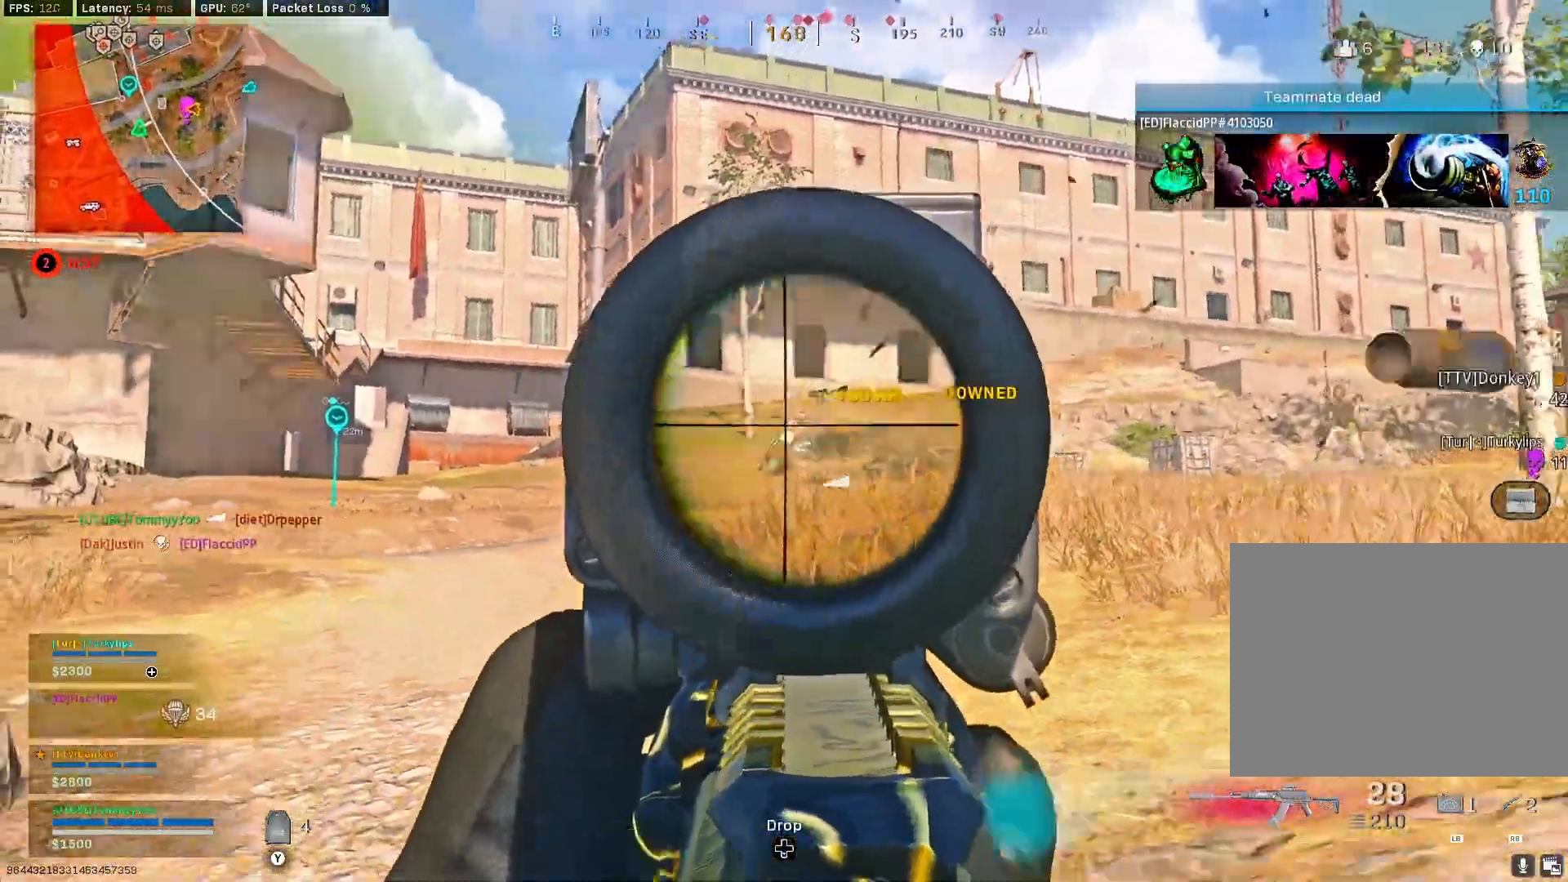
{"buttons": ["L2", "R2"], "left_stick": "right", "right_stick": "center", "events": [[17, "L2", "up"], [17, "right_stick", "right"], [50, "R2", "up"], [117, "L2", "down"], [317, "R2", "down"], [467, "right_stick", "center"]]}
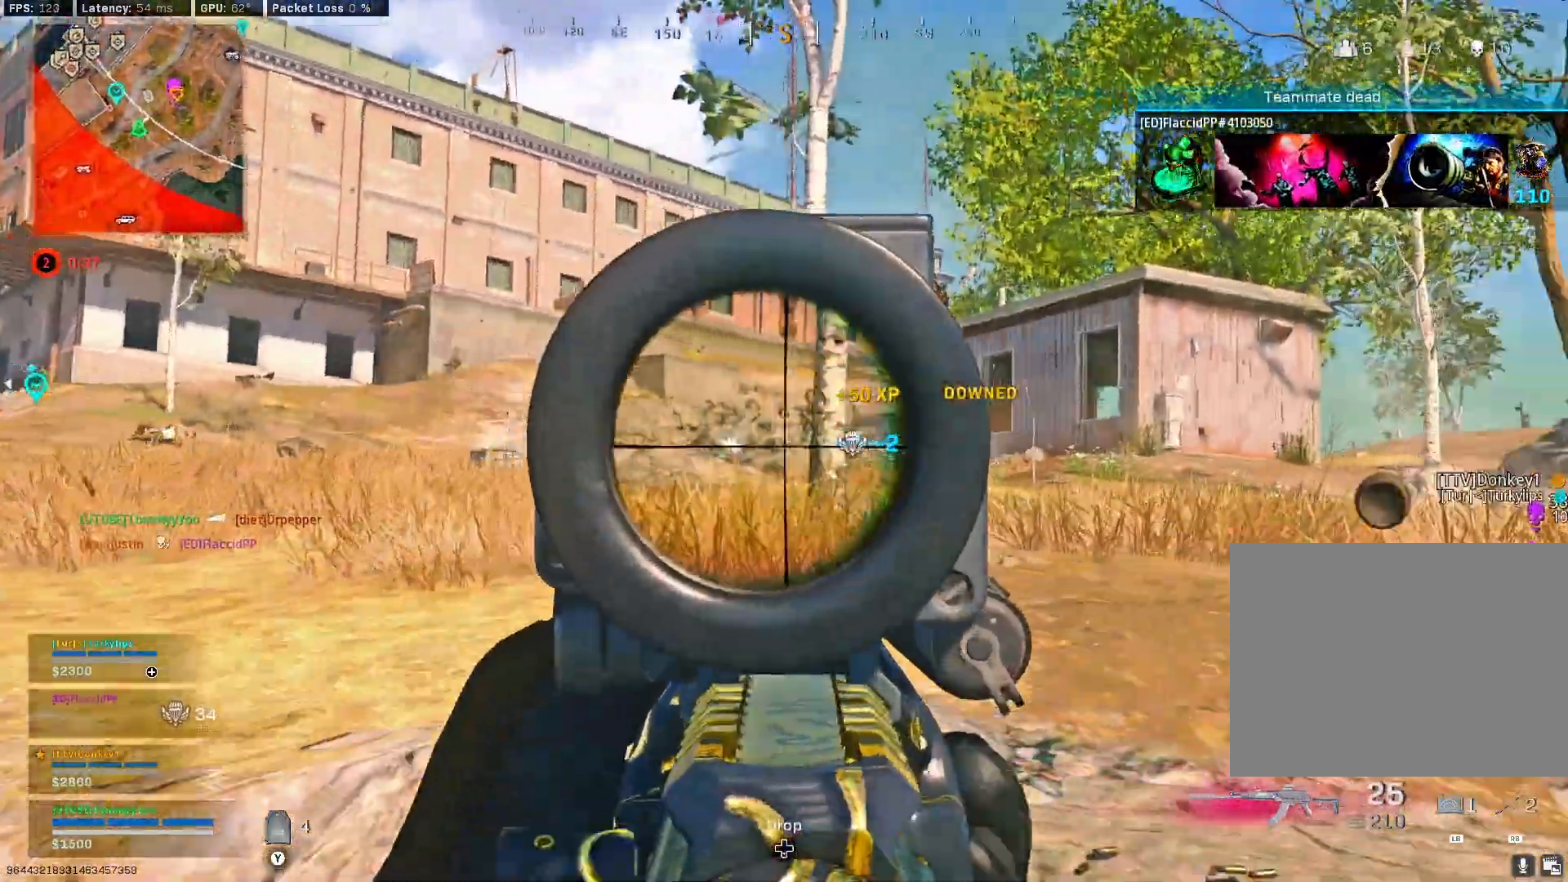
{"buttons": ["L2", "R2"], "left_stick": "down-right", "right_stick": "center", "events": [[67, "left_stick", "center"], [117, "left_stick", "down-left"], [183, "right_stick", "right"], [267, "left_stick", "right"], [417, "right_stick", "center"], [450, "left_stick", "down-right"]]}
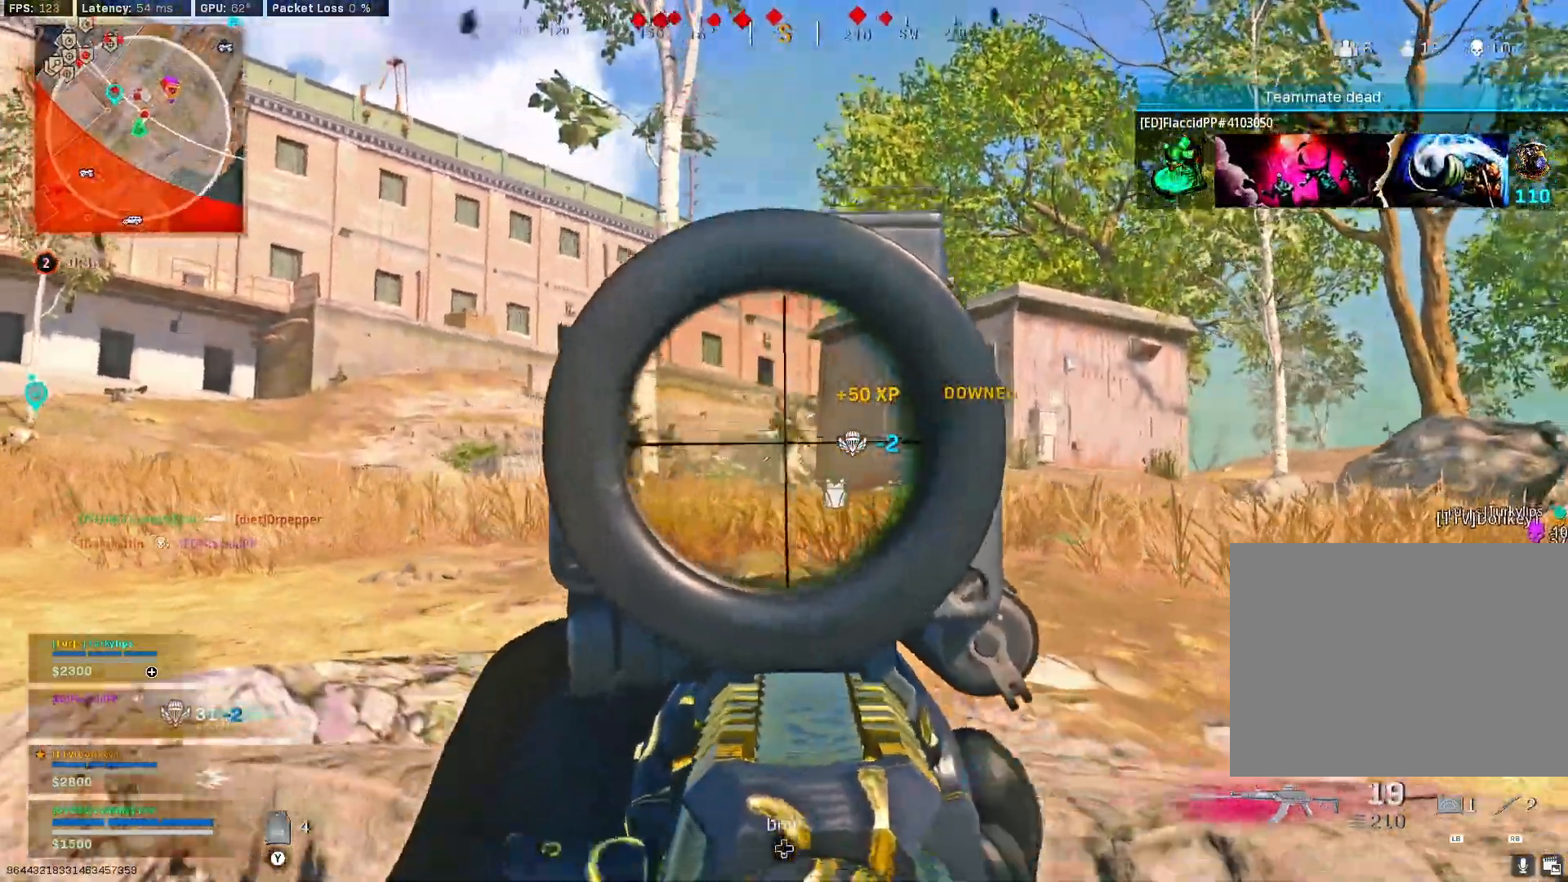
{"buttons": ["L2", "R2"], "left_stick": "left", "right_stick": "down", "events": [[250, "left_stick", "left"], [400, "right_stick", "down"]]}
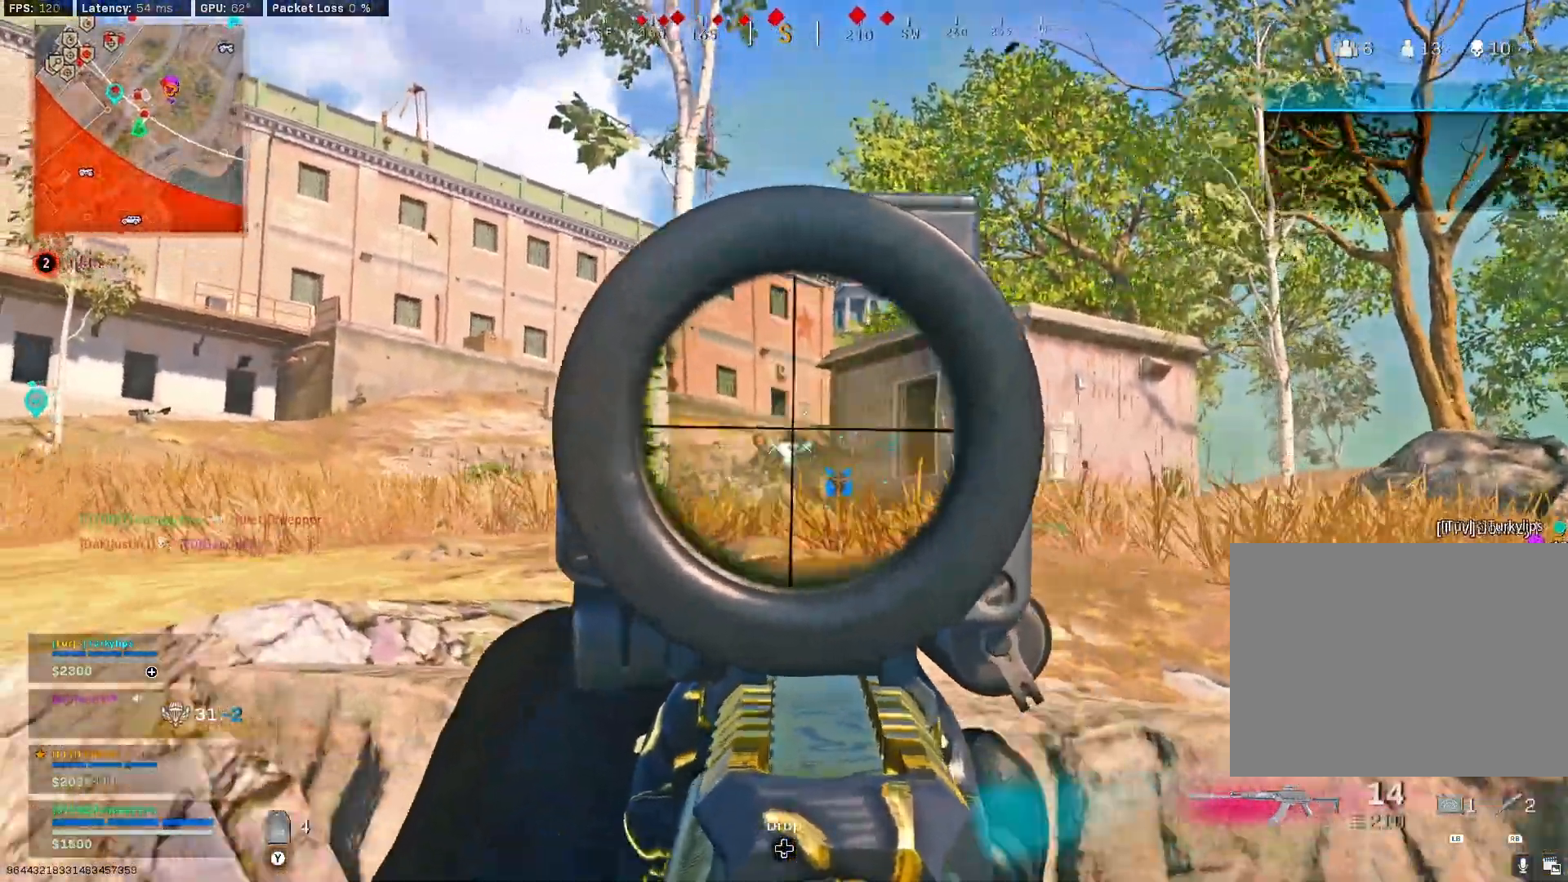
{"buttons": [], "left_stick": "left", "right_stick": "down-left", "events": [[183, "left_stick", "center"], [233, "right_stick", "down-left"], [267, "left_stick", "left"], [333, "right_stick", "center"], [467, "L2", "up"], [467, "R2", "up"], [467, "right_stick", "down-left"]]}
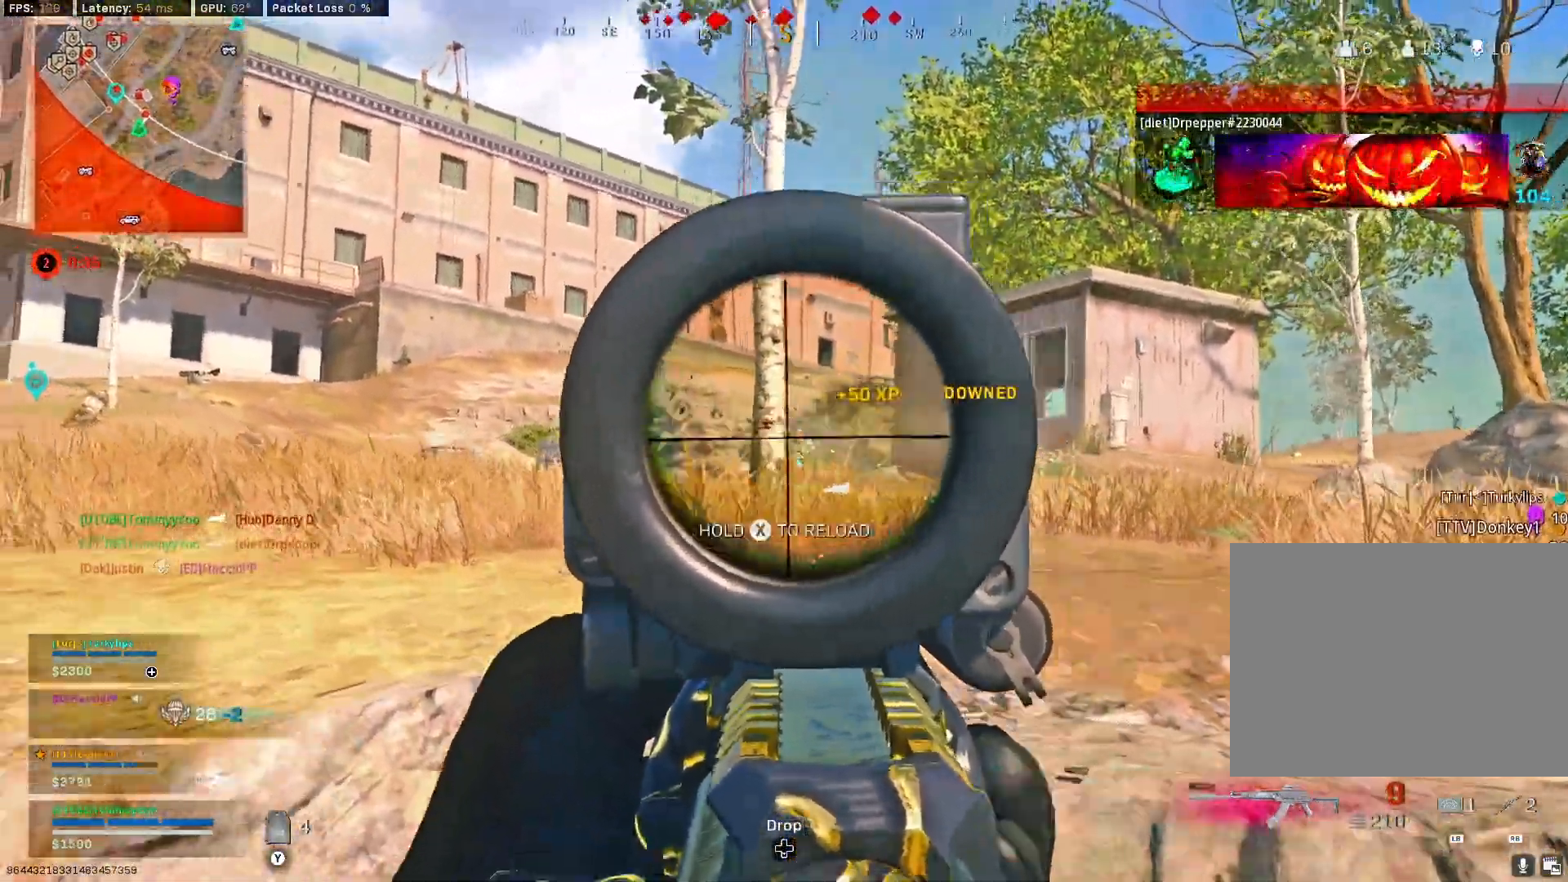
{"buttons": ["CIRCLE"], "left_stick": "down-right", "right_stick": "center", "events": [[50, "L2", "down"], [83, "right_stick", "center"], [217, "right_stick", "left"], [317, "right_stick", "center"], [383, "L2", "up"], [383, "left_stick", "down"], [417, "SQUARE", "down"], [433, "left_stick", "down-right"], [483, "SQUARE", "up"], [500, "CIRCLE", "down"]]}
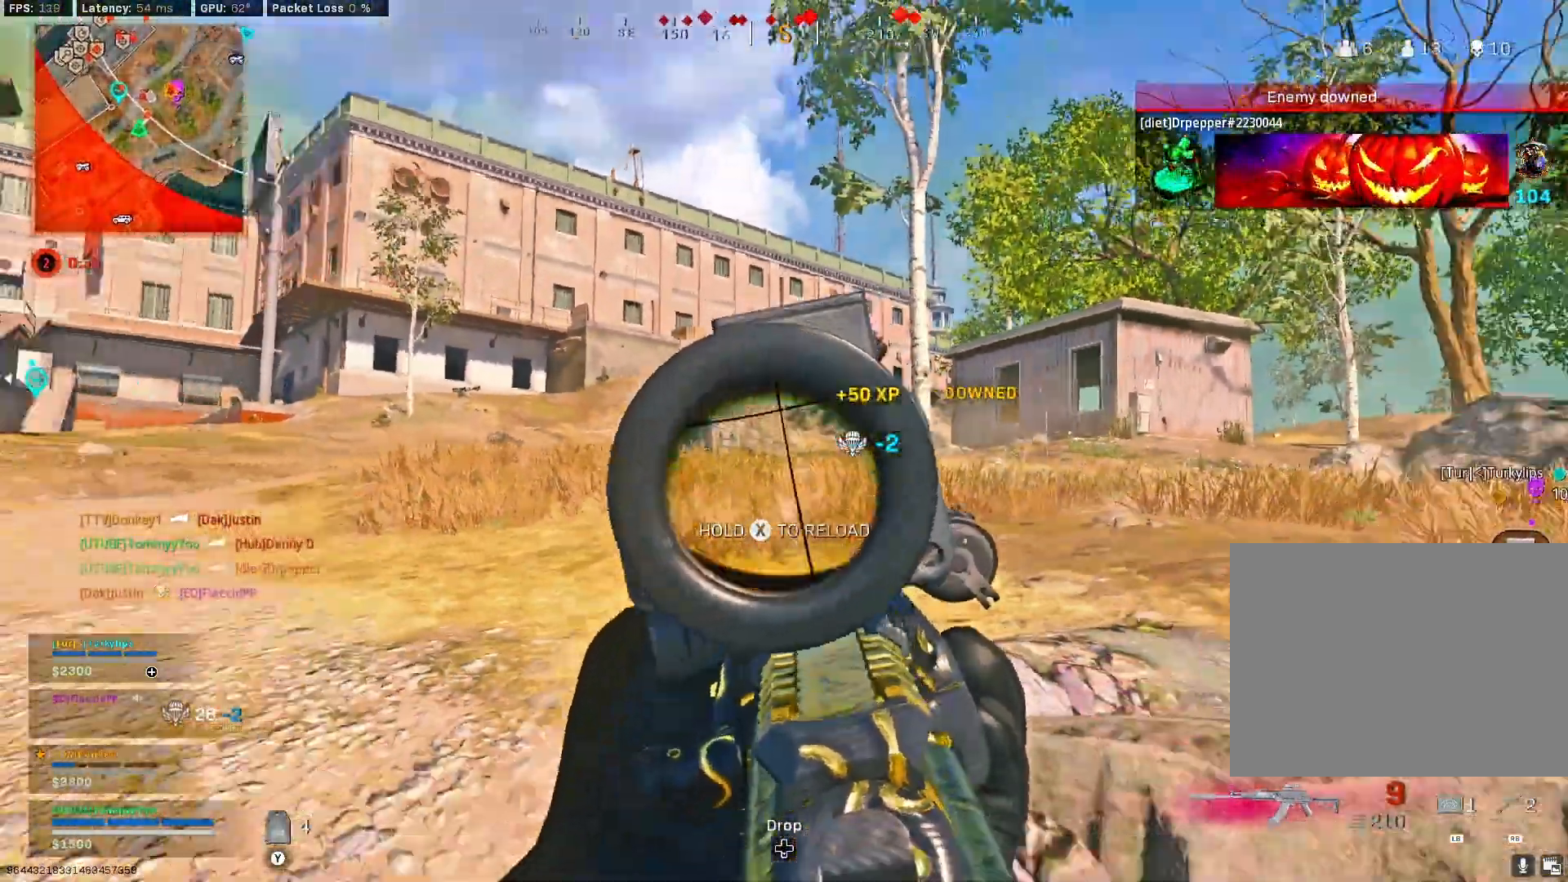
{"buttons": ["CIRCLE"], "left_stick": "down-right", "right_stick": "center", "events": [[100, "right_stick", "left"], [200, "right_stick", "center"]]}
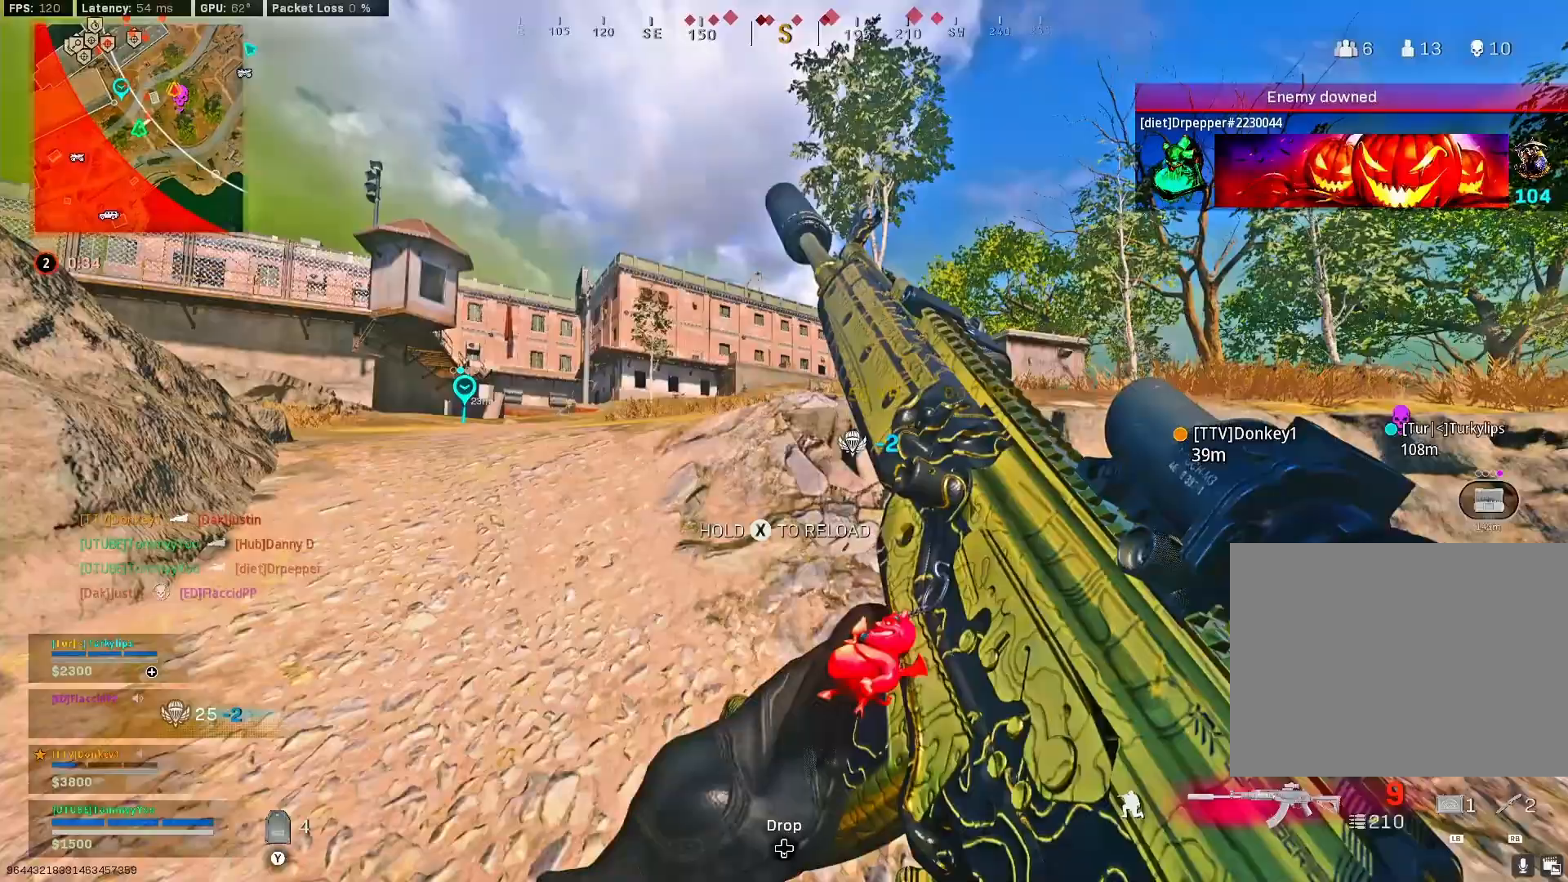
{"buttons": [], "left_stick": "up-right", "right_stick": "center", "events": [[133, "CIRCLE", "up"], [133, "left_stick", "right"], [333, "left_stick", "up-right"]]}
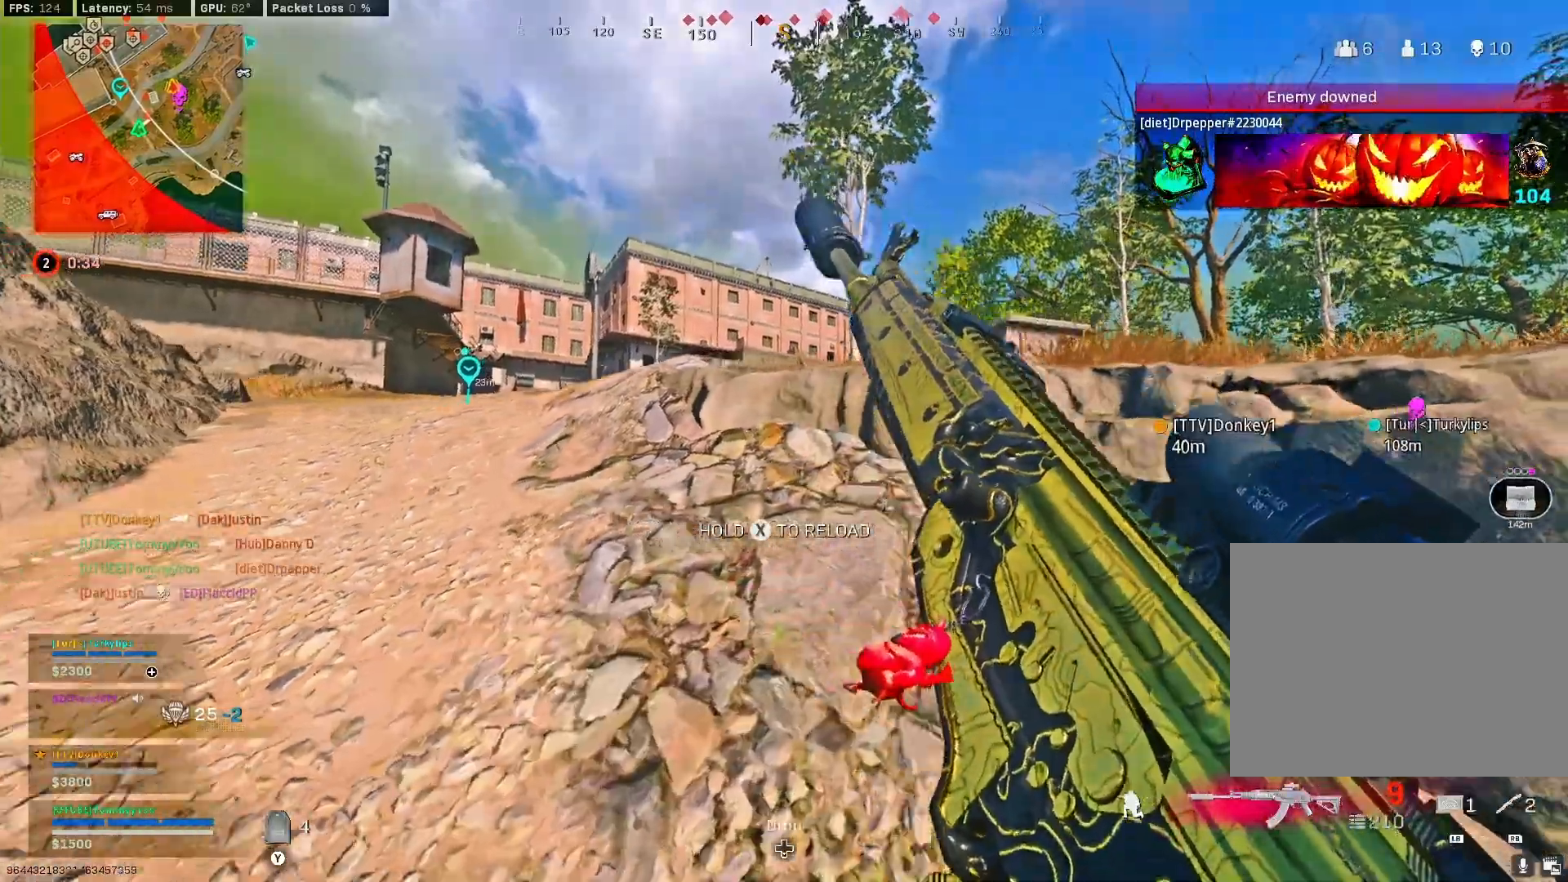
{"buttons": [], "left_stick": "center", "right_stick": "center", "events": [[117, "left_stick", "down-right"], [267, "right_stick", "right"], [450, "right_stick", "center"], [483, "left_stick", "center"]]}
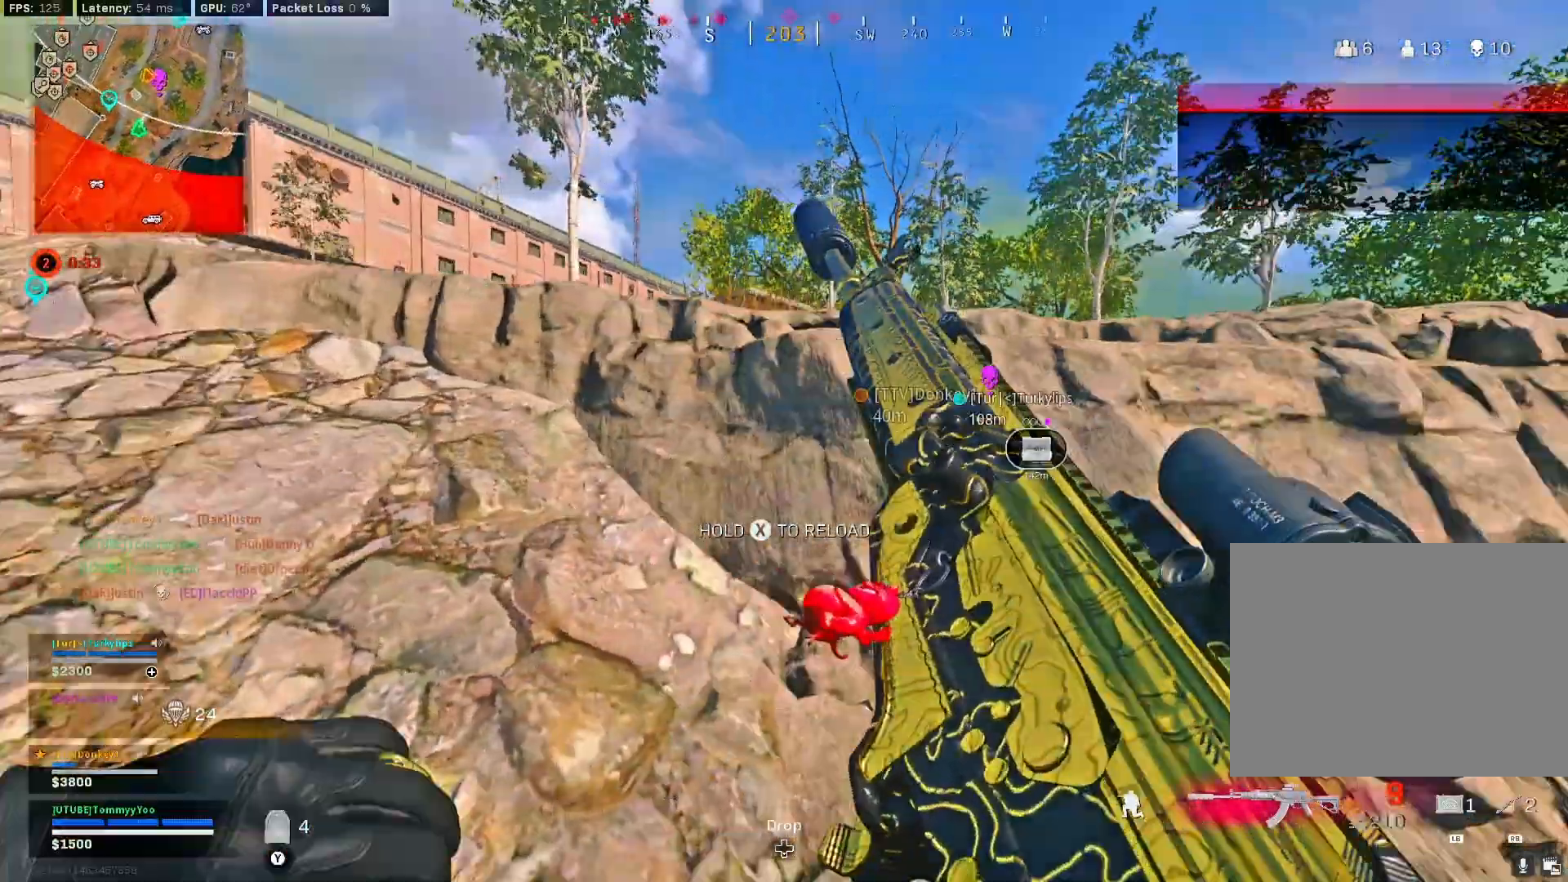
{"buttons": [], "left_stick": "left", "right_stick": "left", "events": [[267, "right_stick", "left"], [333, "left_stick", "down-left"], [467, "left_stick", "left"]]}
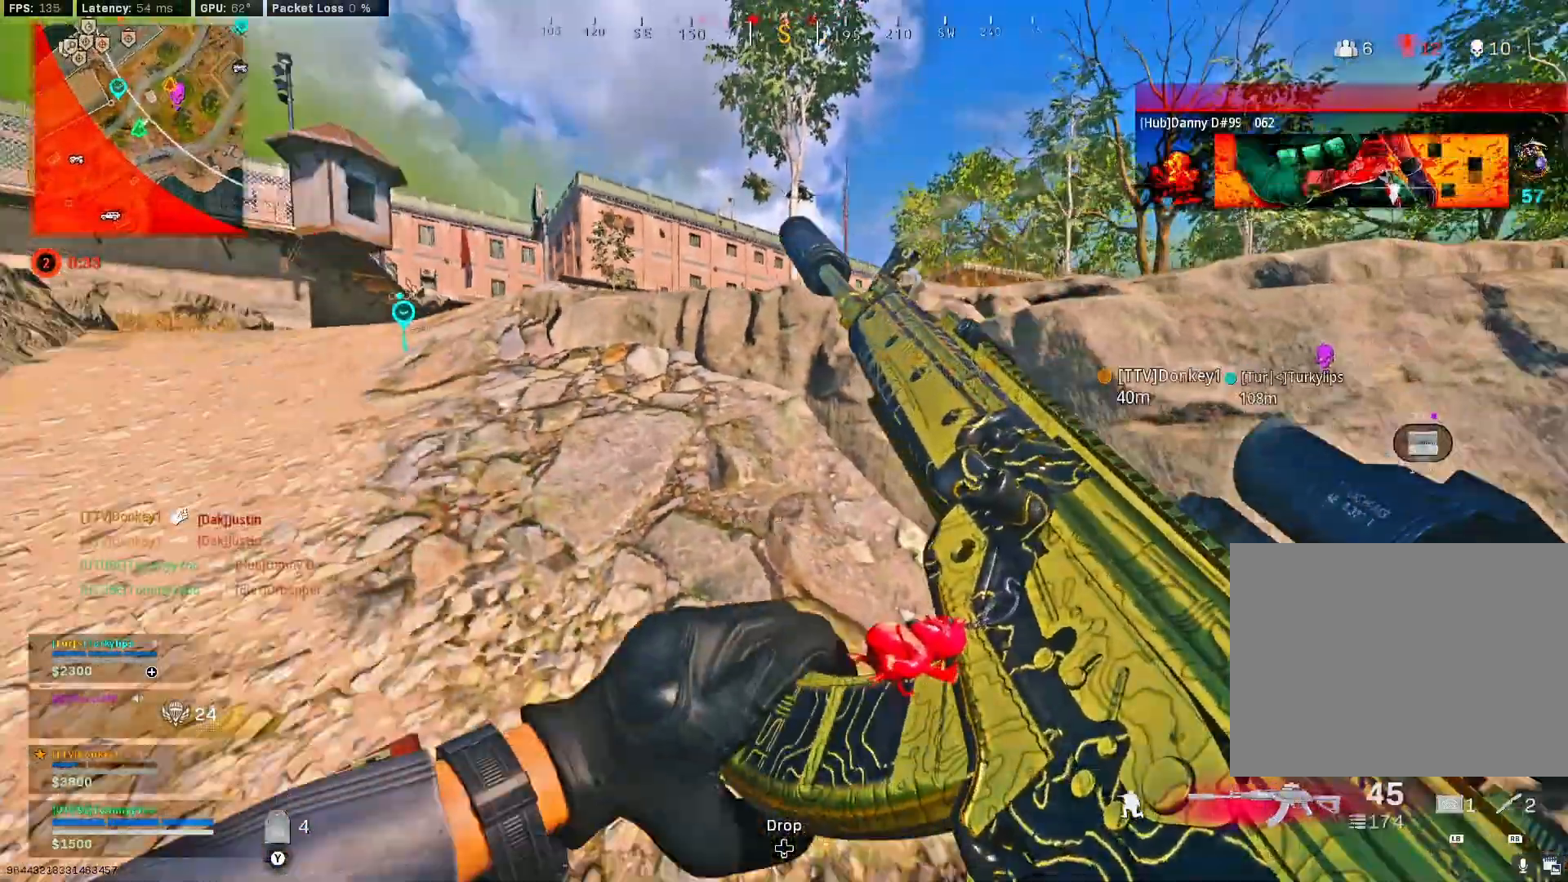
{"buttons": [], "left_stick": "up-left", "right_stick": "left", "events": [[150, "left_stick", "up-left"], [250, "right_stick", "center"], [283, "CROSS", "down"], [367, "CROSS", "up"], [367, "right_stick", "left"]]}
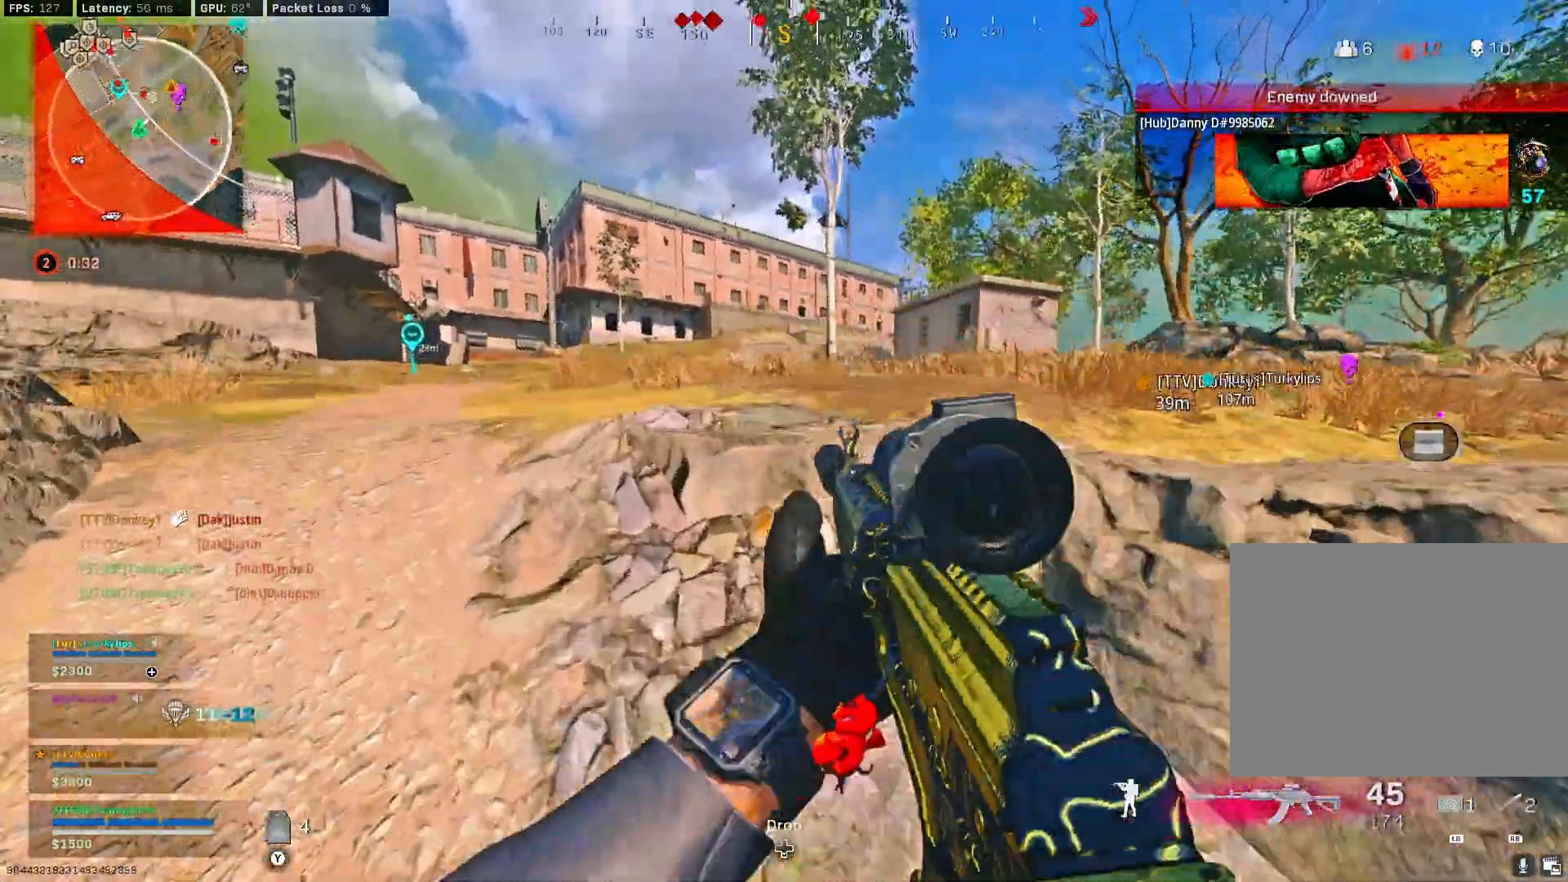
{"buttons": ["L2"], "left_stick": "left", "right_stick": "center", "events": [[200, "left_stick", "left"], [250, "right_stick", "up"], [267, "L2", "down"], [467, "right_stick", "center"]]}
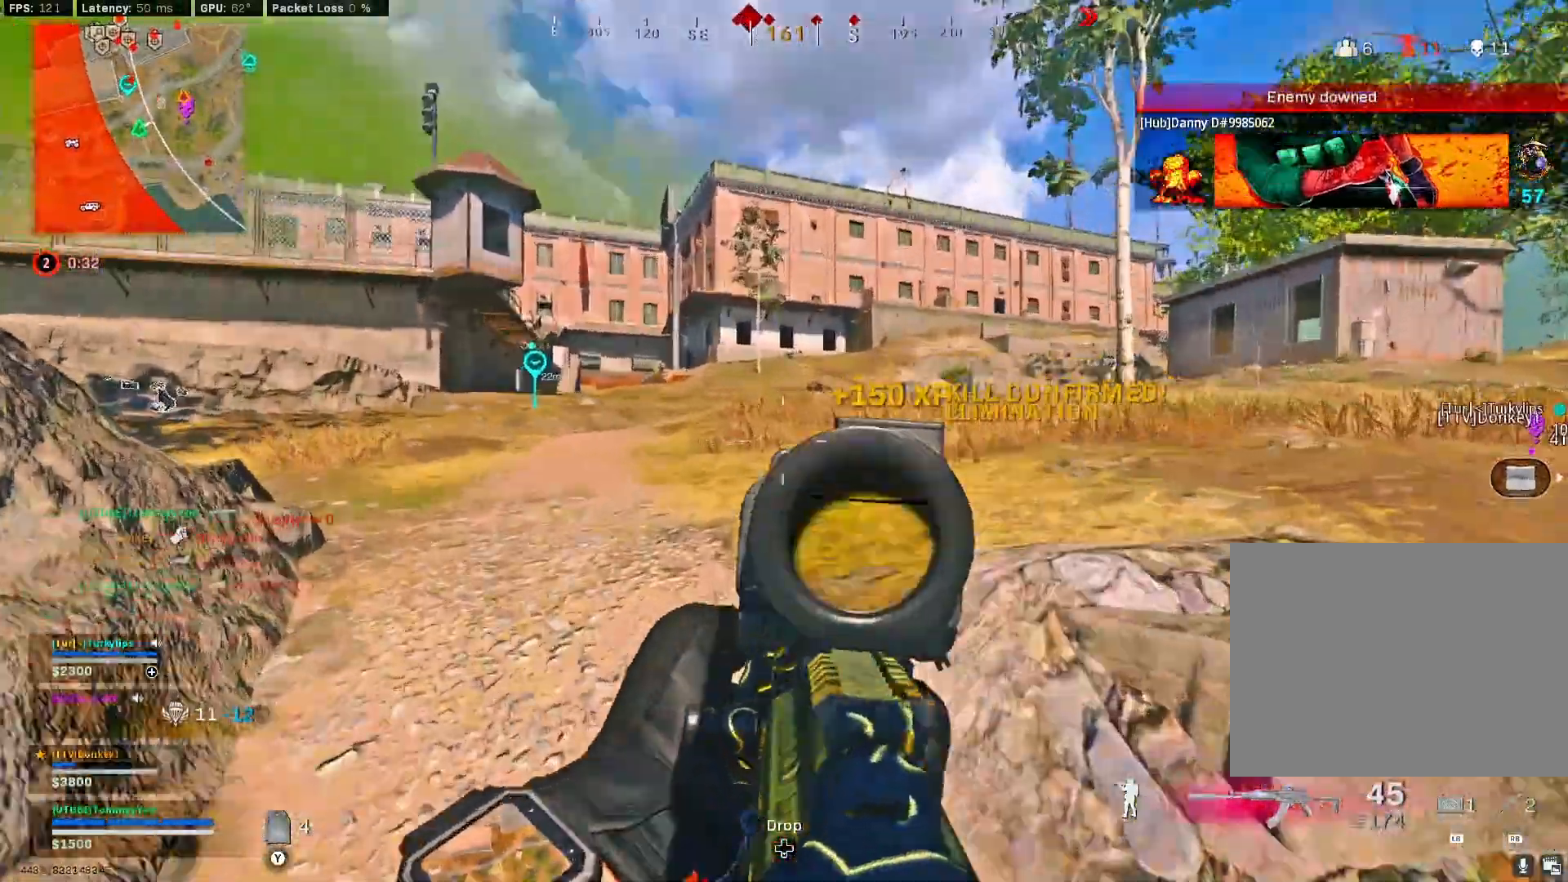
{"buttons": [], "left_stick": "down", "right_stick": "left", "events": [[33, "left_stick", "up-left"], [100, "right_stick", "up-right"], [200, "right_stick", "center"], [383, "left_stick", "down-left"], [417, "L2", "up"], [433, "left_stick", "down"], [450, "right_stick", "left"]]}
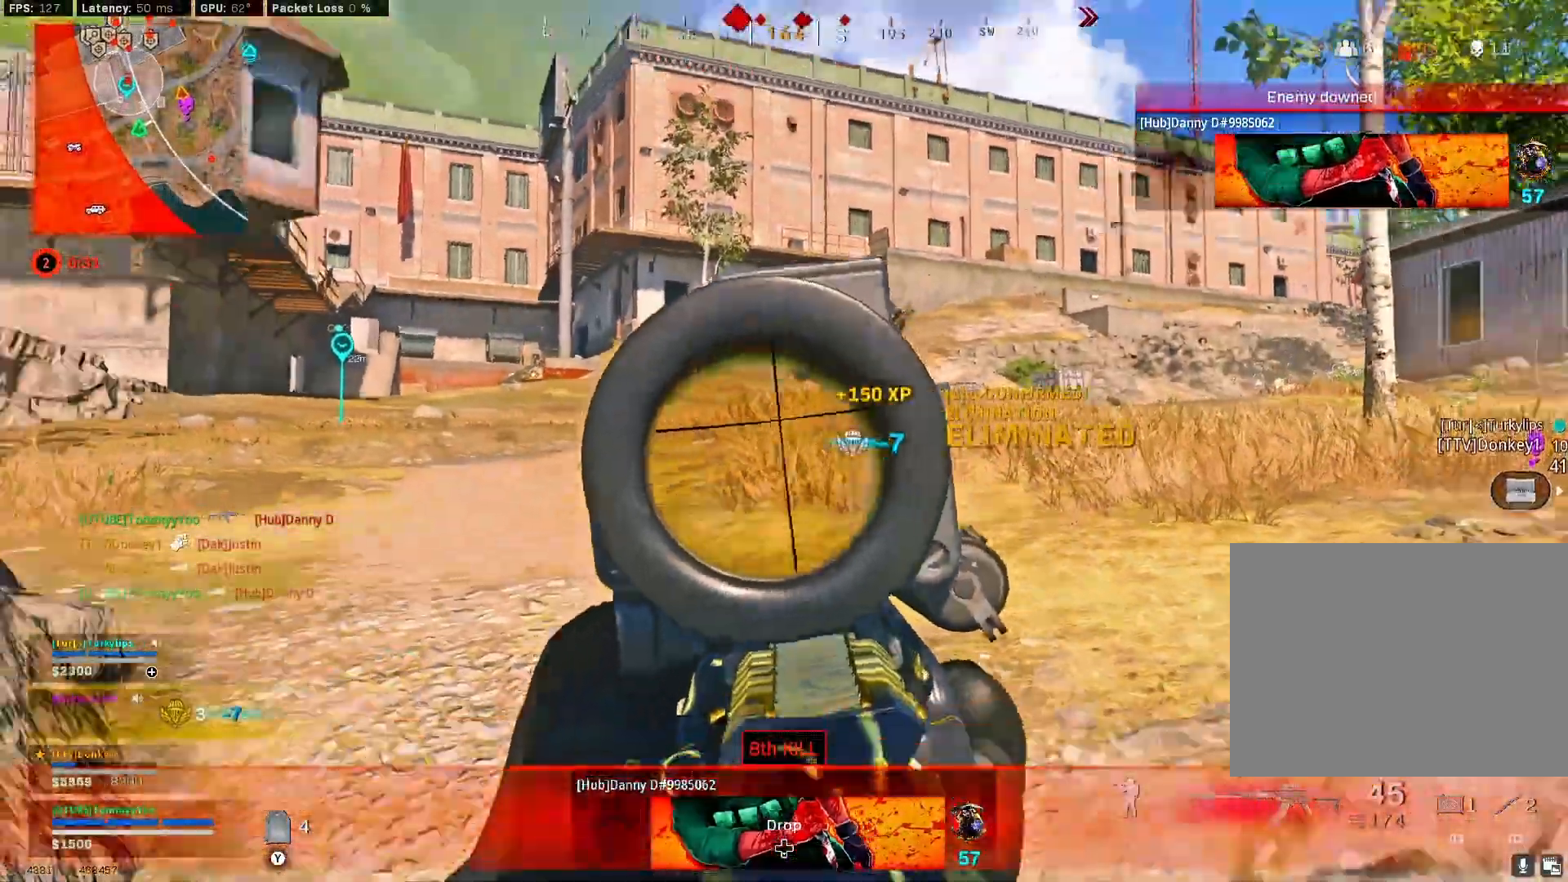
{"buttons": [], "left_stick": "up-left", "right_stick": "left", "events": [[17, "left_stick", "down-right"], [17, "right_stick", "center"], [183, "left_stick", "right"], [417, "left_stick", "up-left"], [450, "L2", "down"], [450, "right_stick", "left"], [500, "L2", "up"]]}
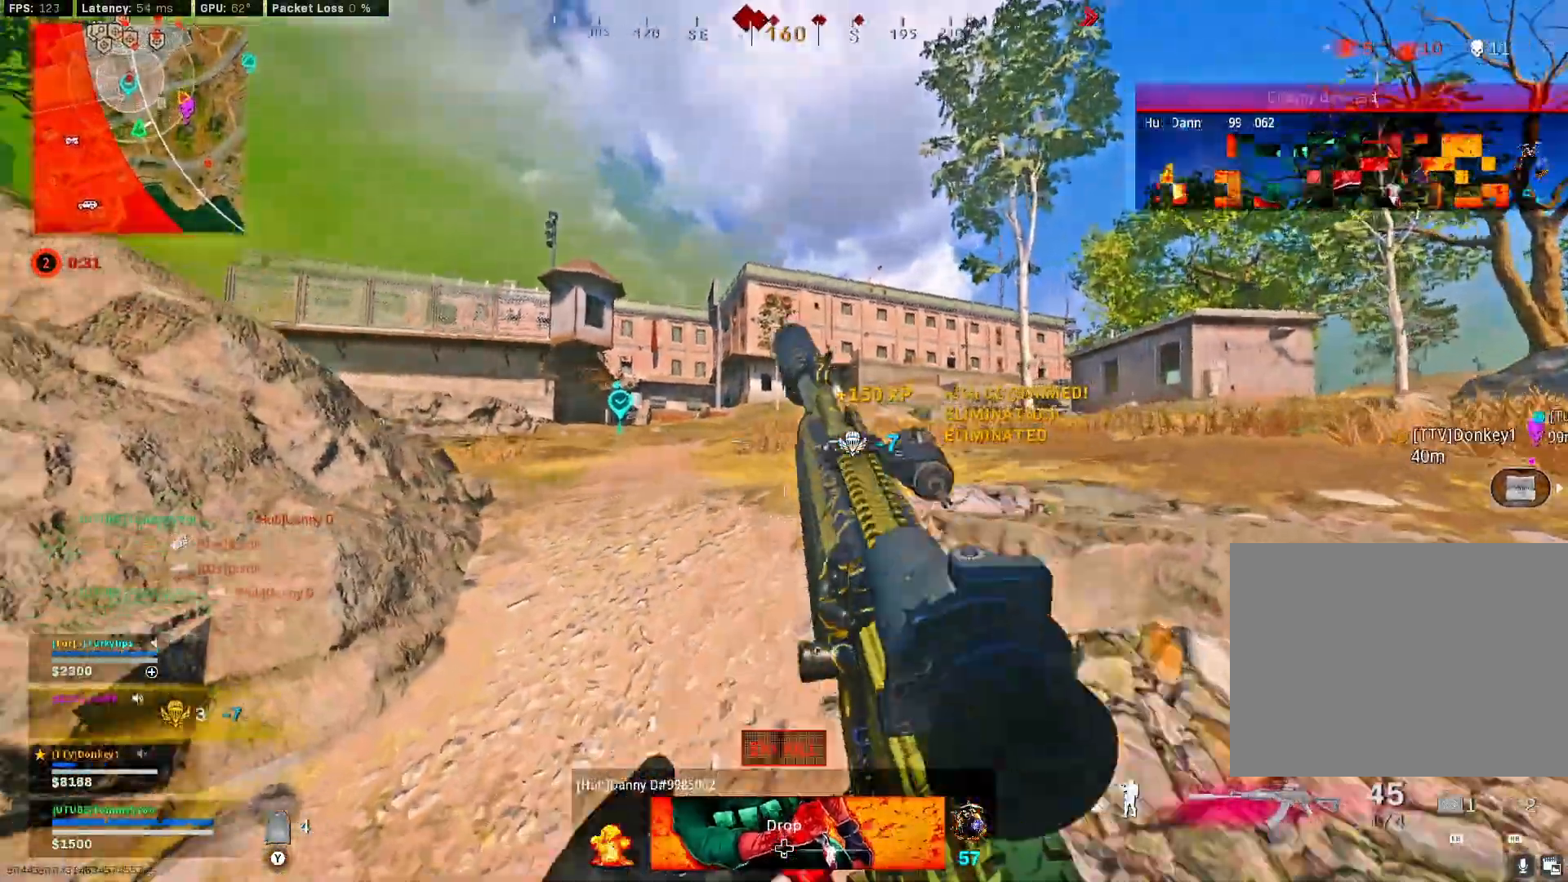
{"buttons": ["L2"], "left_stick": "down", "right_stick": "left", "events": [[33, "L2", "down"], [33, "right_stick", "center"], [117, "left_stick", "down-left"], [200, "right_stick", "up-left"], [383, "left_stick", "down"], [500, "right_stick", "left"]]}
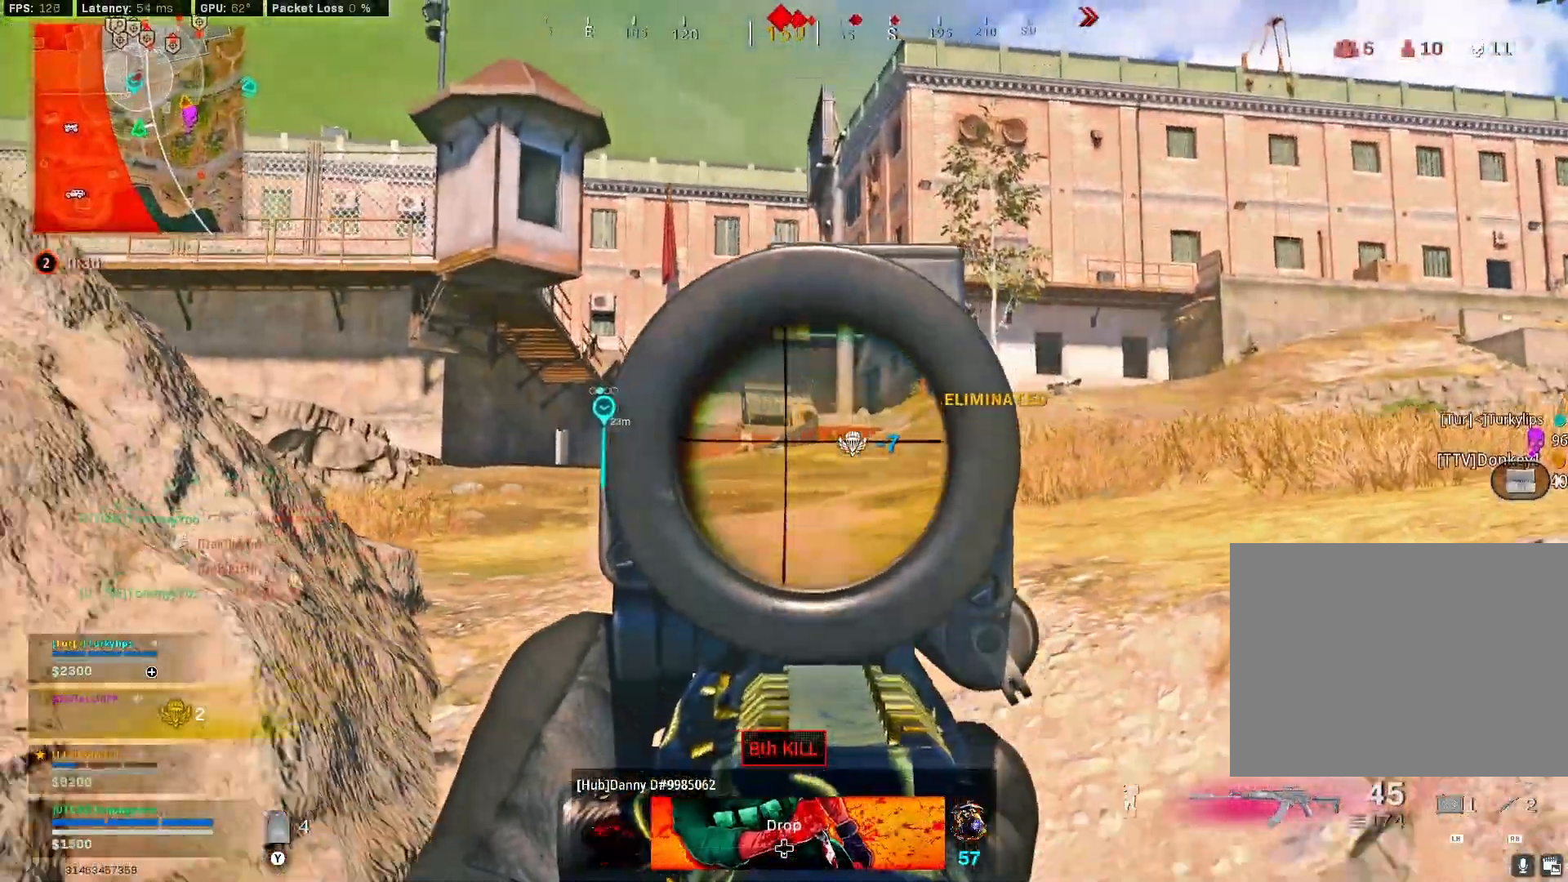
{"buttons": ["L2"], "left_stick": "up-right", "right_stick": "down", "events": [[117, "right_stick", "center"], [150, "left_stick", "down-right"], [300, "left_stick", "right"], [317, "right_stick", "down"], [383, "right_stick", "center"], [433, "right_stick", "down"], [450, "left_stick", "up-right"]]}
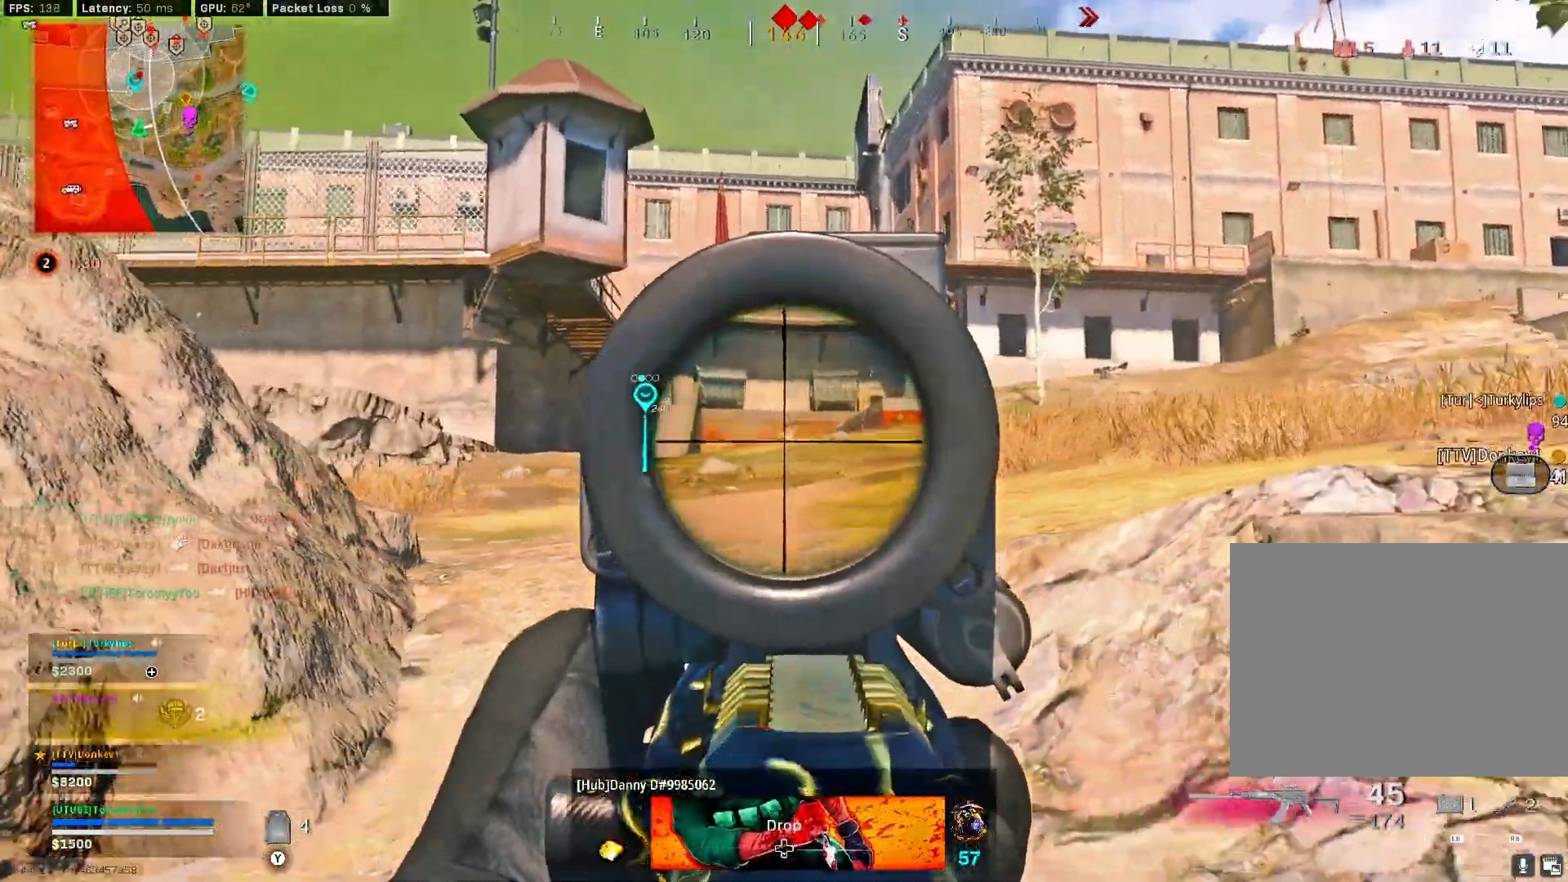
{"buttons": ["L2", "R2"], "left_stick": "down-right", "right_stick": "center", "events": [[17, "R2", "down"], [33, "left_stick", "up-left"], [300, "left_stick", "down-left"], [333, "right_stick", "center"], [383, "left_stick", "down-right"]]}
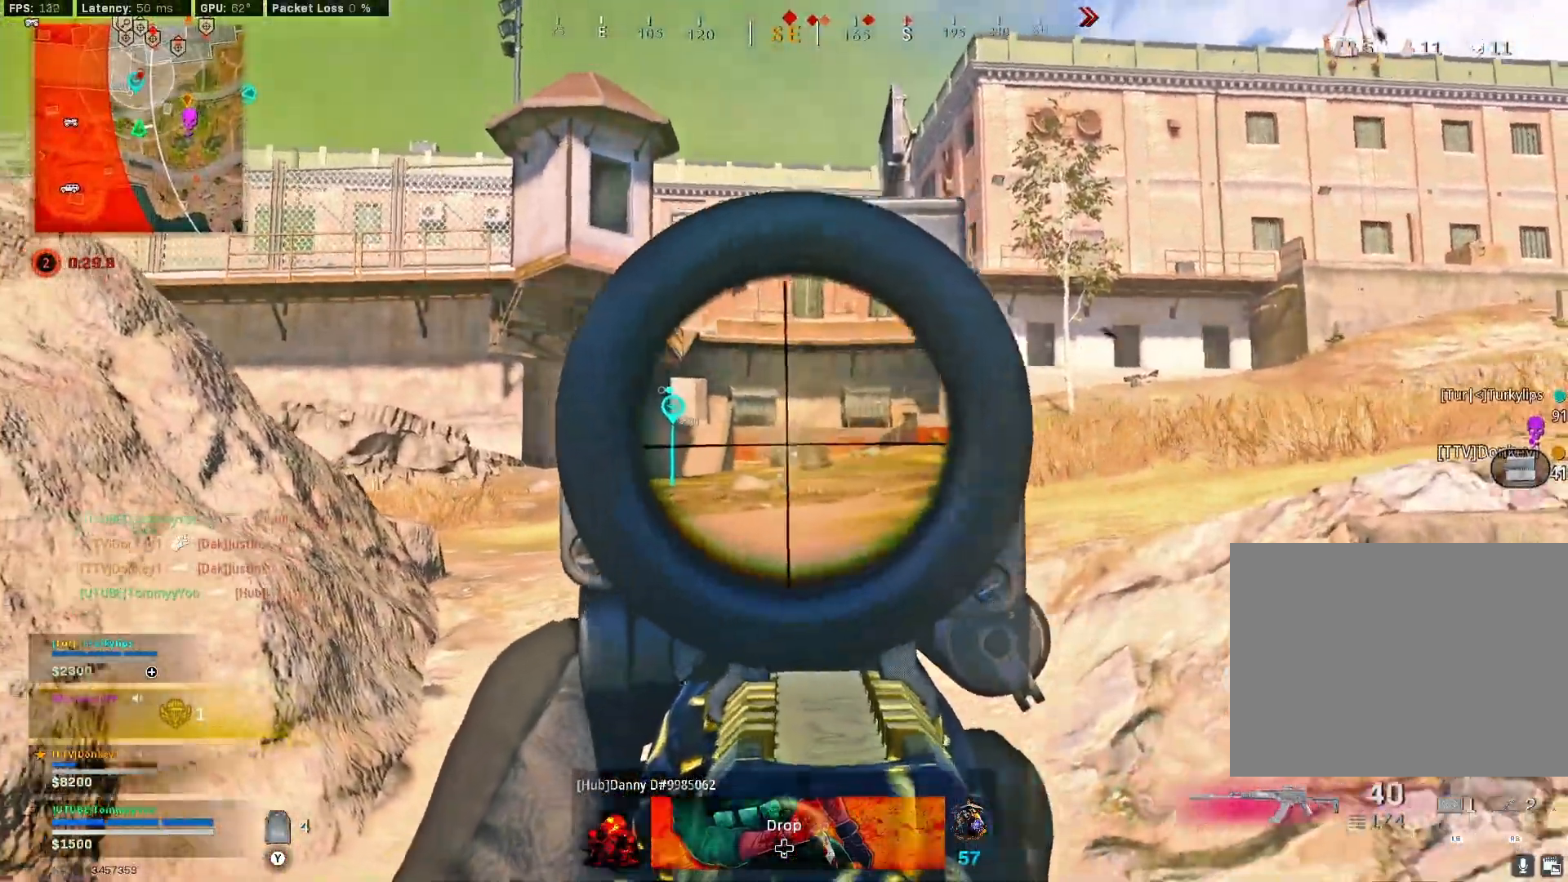
{"buttons": ["L2"], "left_stick": "down-left", "right_stick": "center", "events": [[50, "right_stick", "down"], [100, "left_stick", "down-left"], [133, "right_stick", "down-left"], [183, "left_stick", "left"], [217, "R2", "up"], [267, "right_stick", "center"], [367, "left_stick", "down-left"]]}
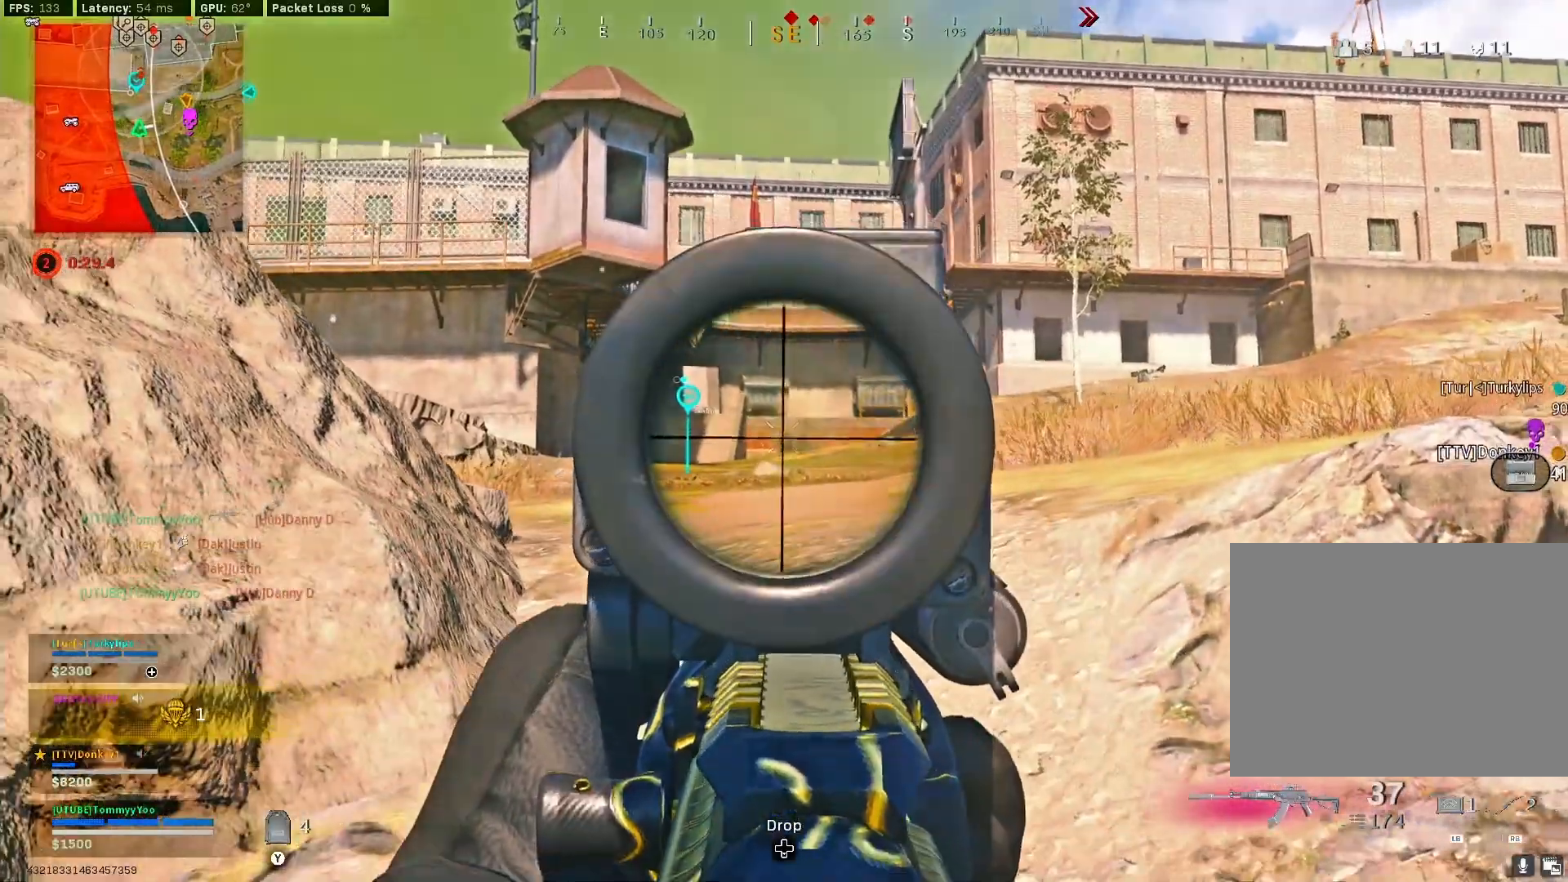
{"buttons": ["L2"], "left_stick": "left", "right_stick": "center", "events": [[50, "left_stick", "down-right"], [450, "left_stick", "left"]]}
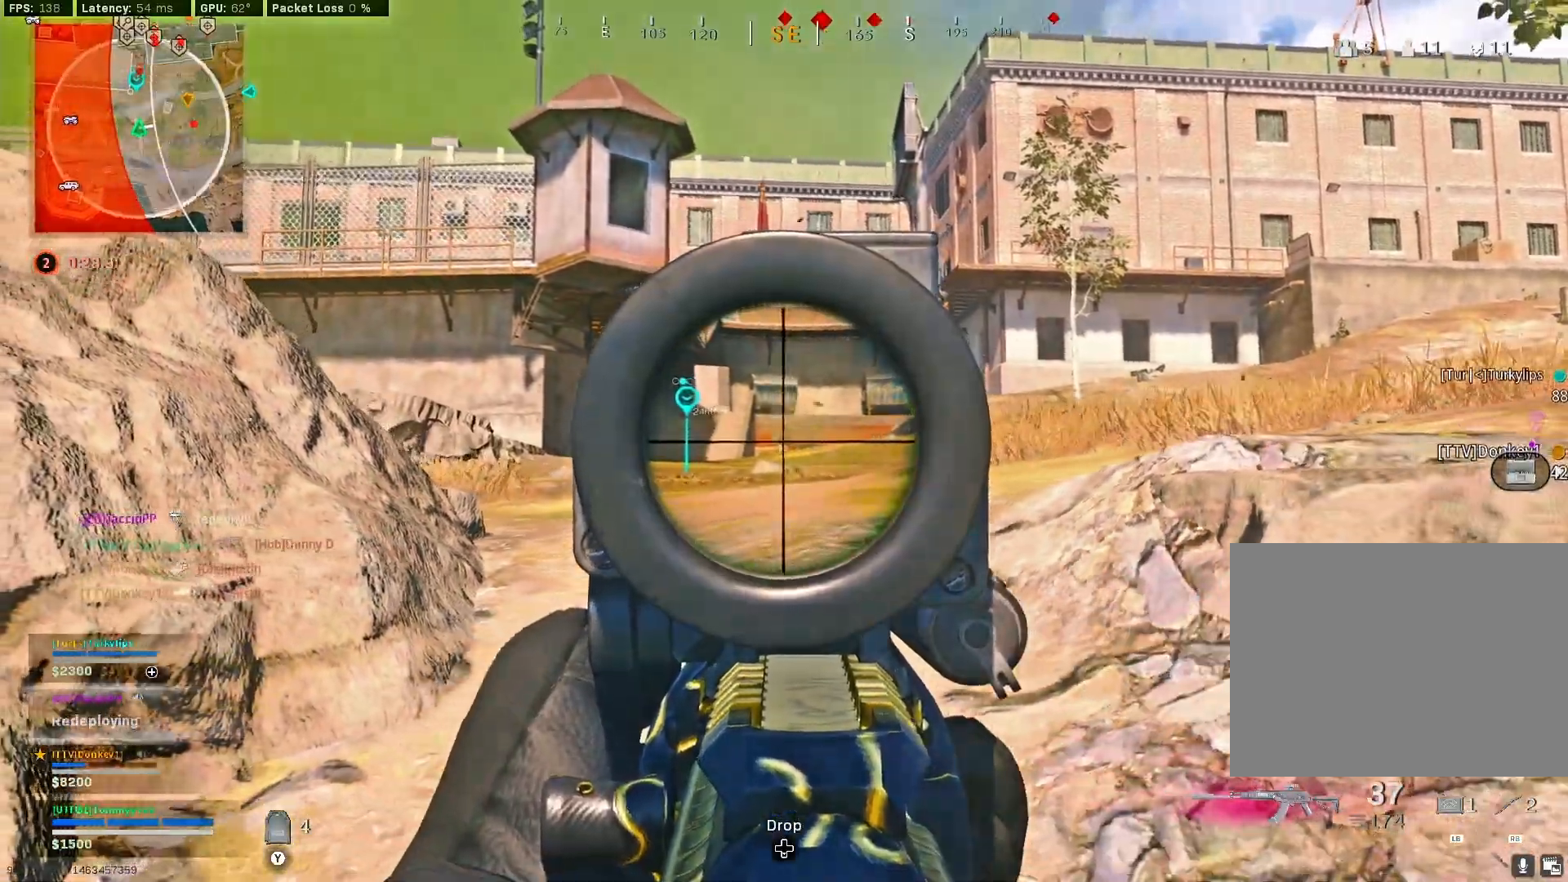
{"buttons": ["L2", "R2"], "left_stick": "left", "right_stick": "center", "events": [[167, "left_stick", "center"], [217, "left_stick", "right"], [267, "R2", "down"], [300, "right_stick", "down"], [383, "left_stick", "left"], [467, "right_stick", "center"]]}
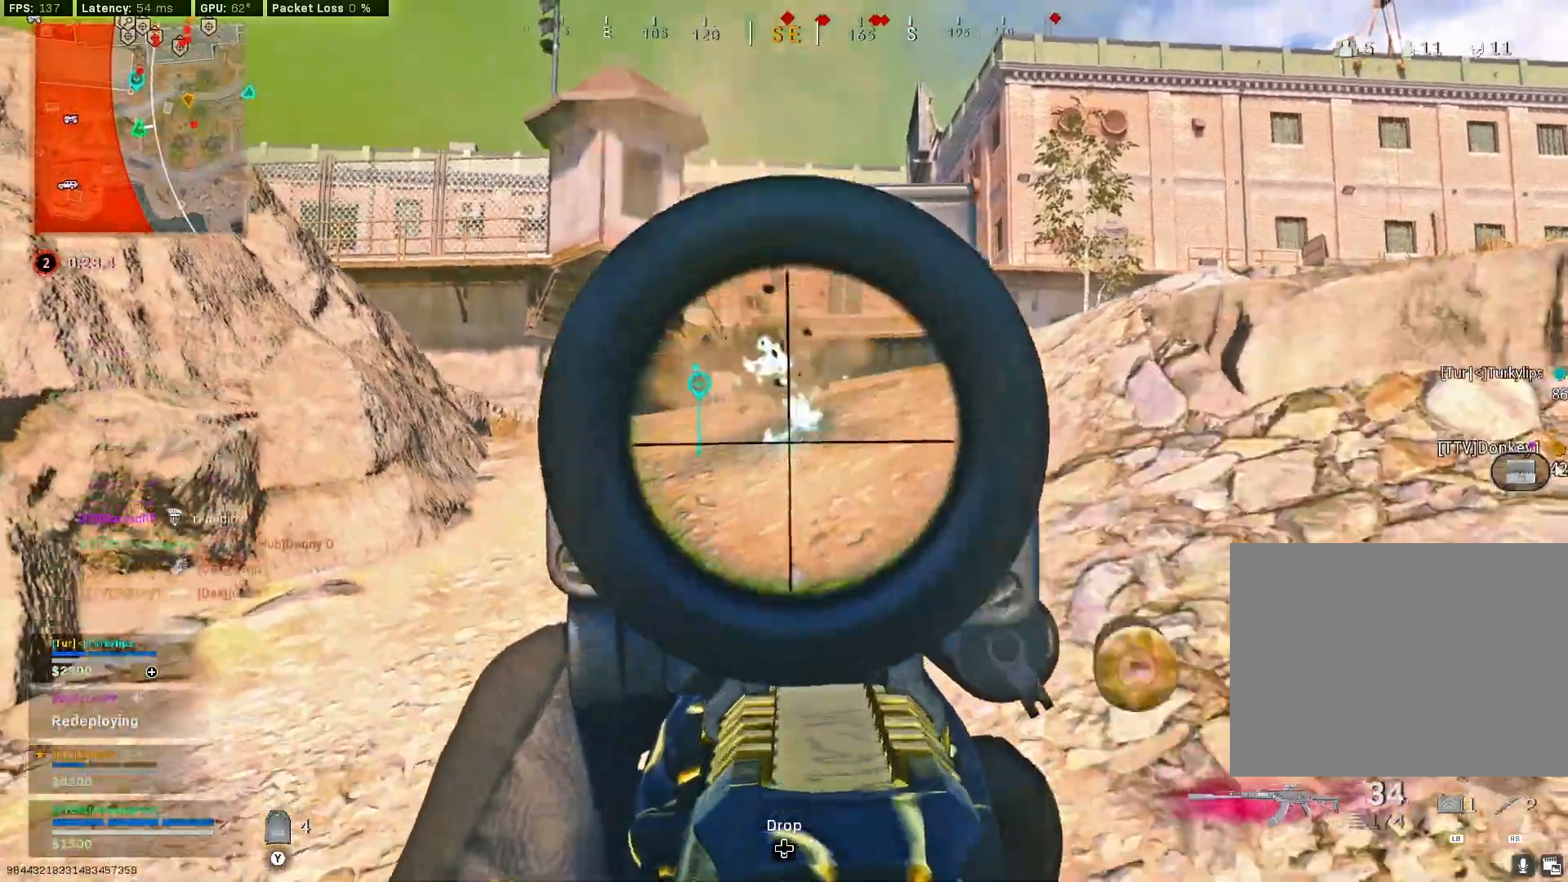
{"buttons": ["L2"], "left_stick": "up-left", "right_stick": "center", "events": [[17, "left_stick", "up-left"], [83, "R2", "up"]]}
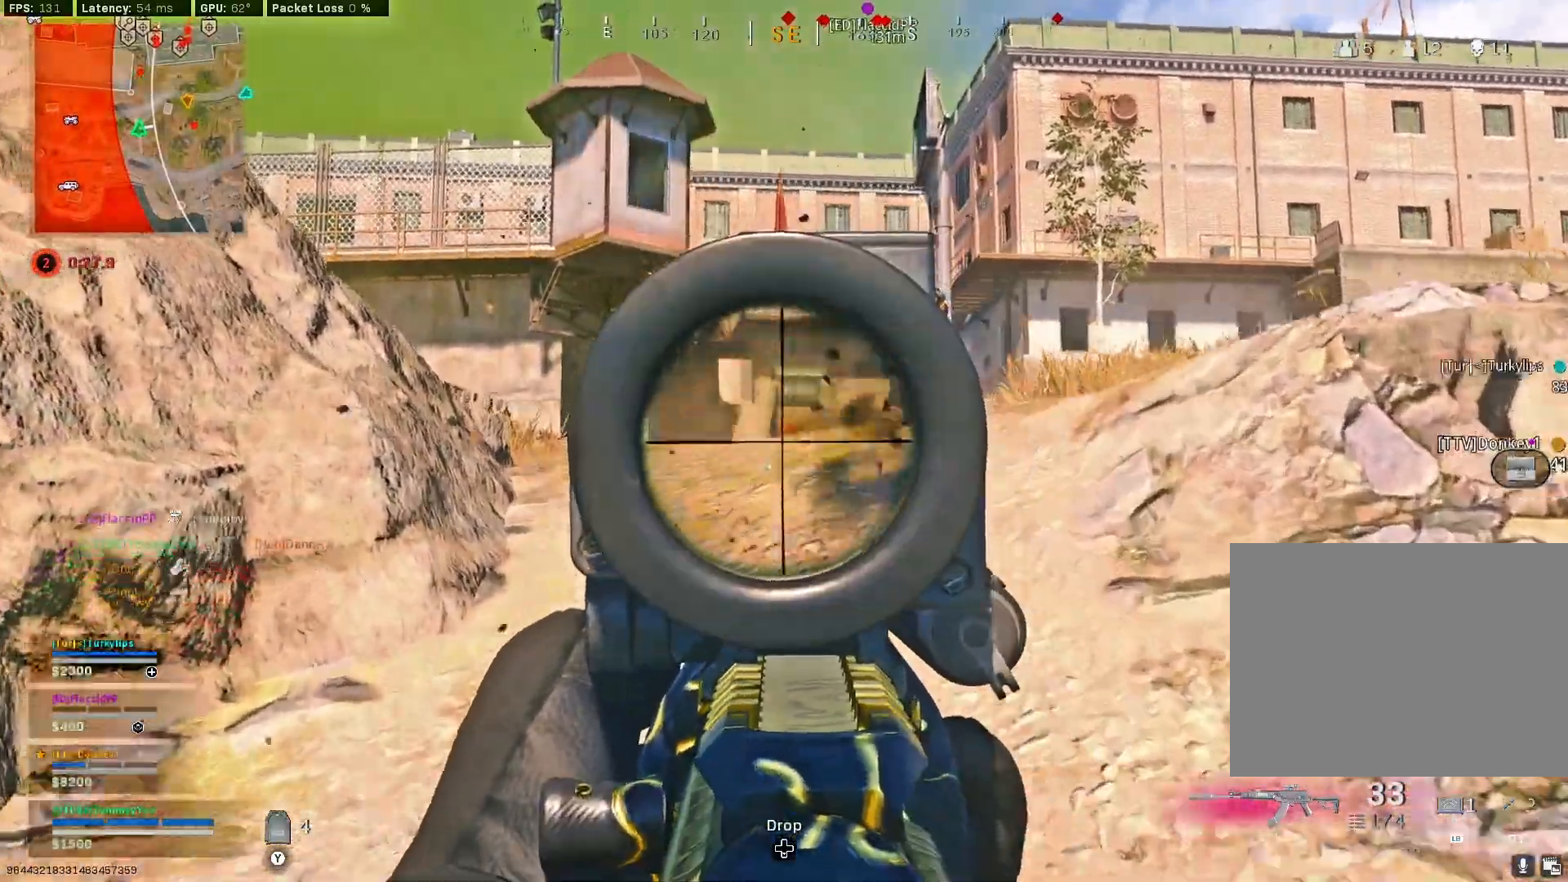
{"buttons": ["L2"], "left_stick": "up-left", "right_stick": "down-left", "events": [[367, "right_stick", "left"], [450, "right_stick", "down-left"]]}
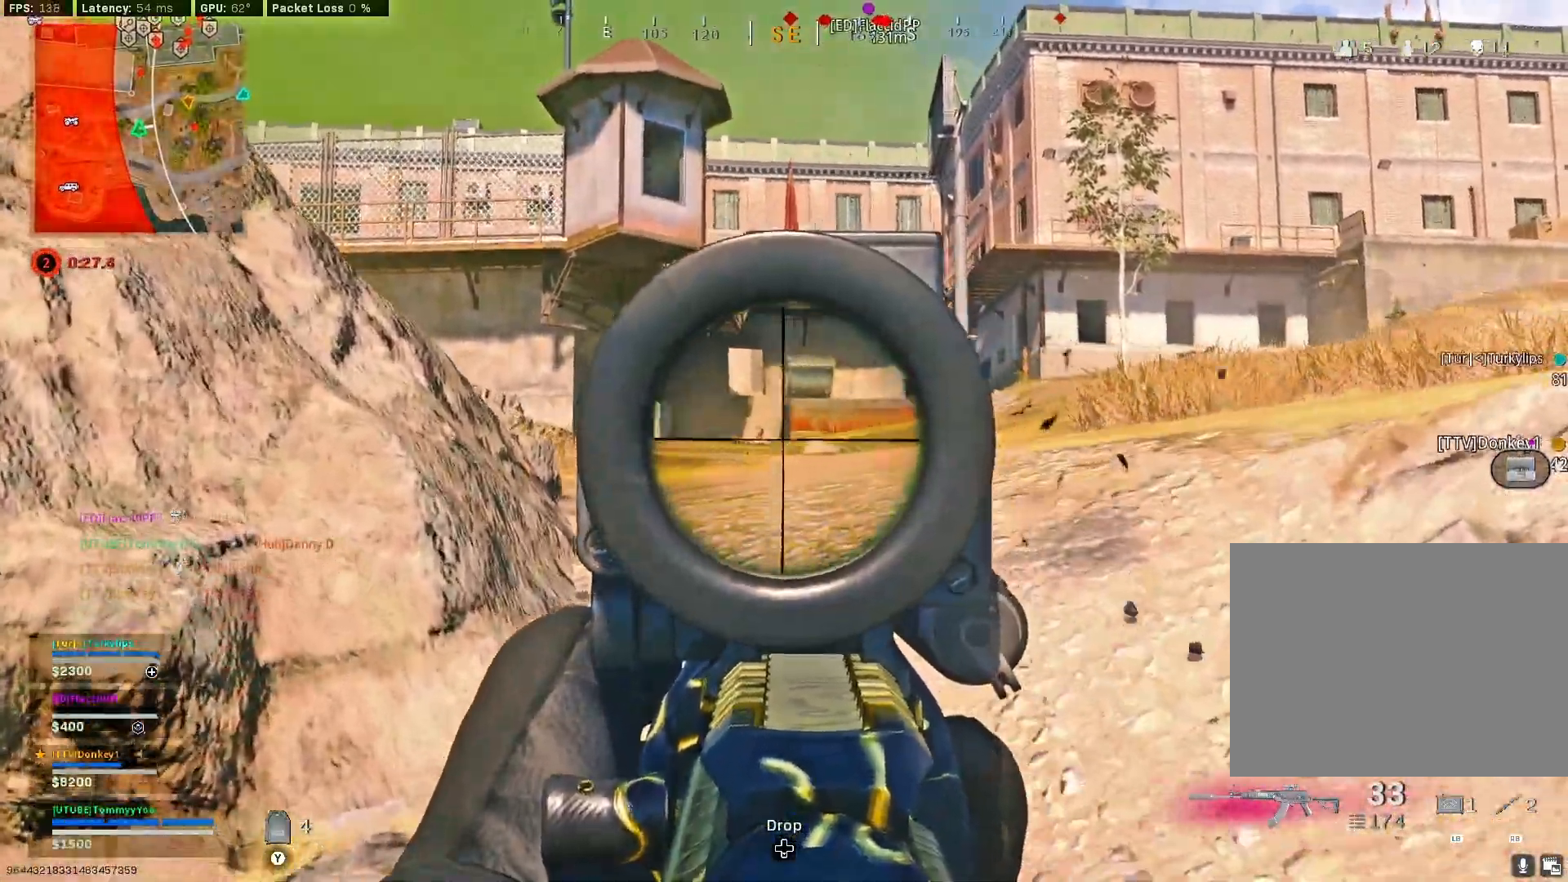
{"buttons": ["L2", "R2"], "left_stick": "right", "right_stick": "down-left", "events": [[117, "R2", "down"], [333, "left_stick", "right"]]}
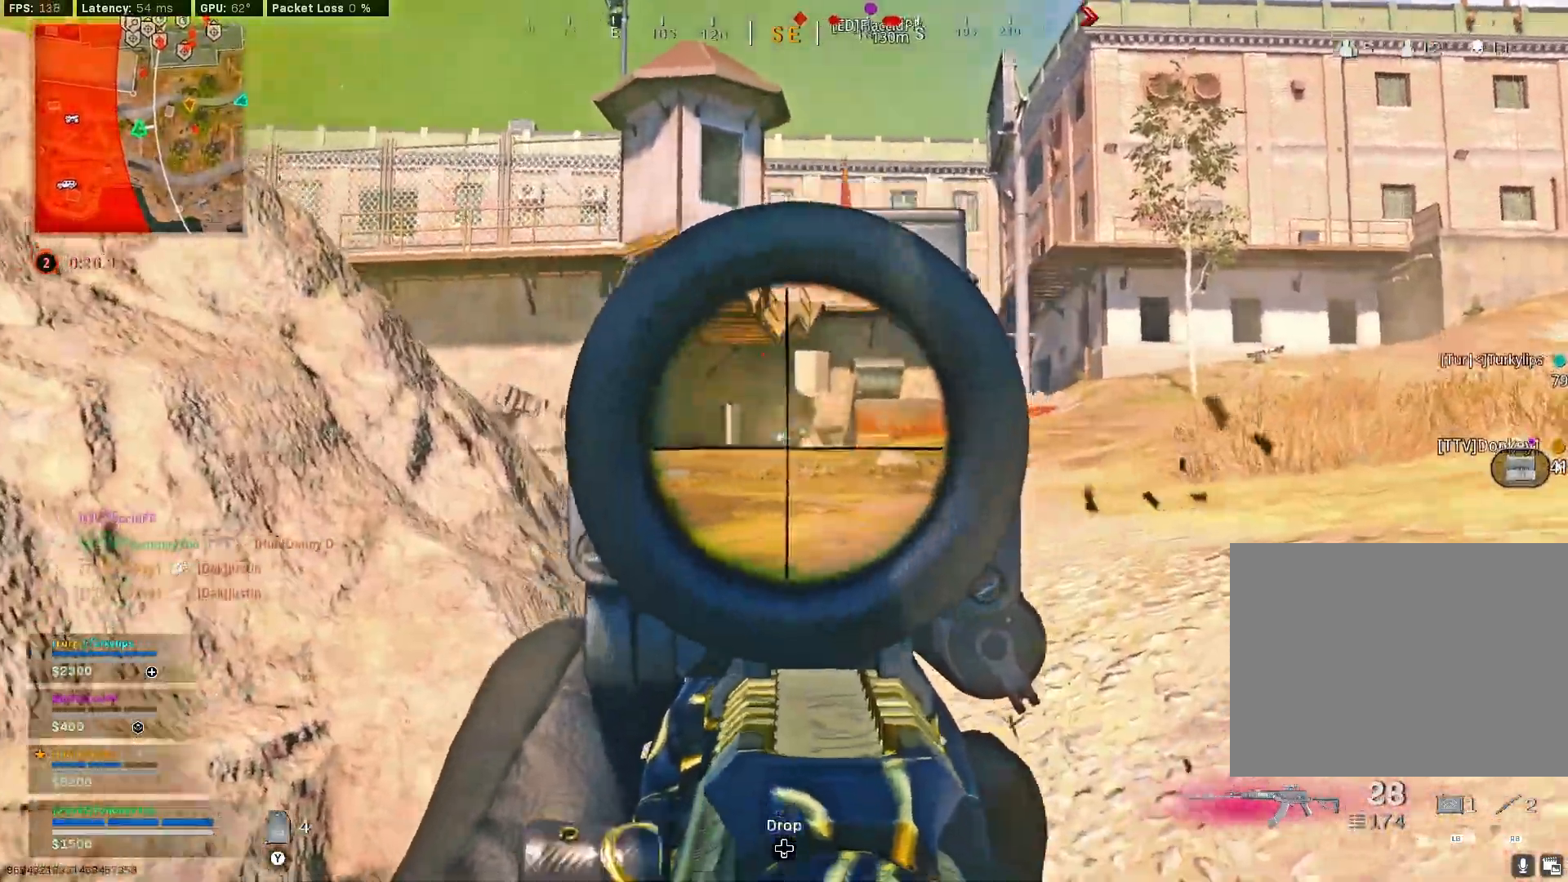
{"buttons": ["L2", "R2"], "left_stick": "down", "right_stick": "center", "events": [[50, "left_stick", "center"], [117, "right_stick", "center"], [183, "left_stick", "right"], [417, "left_stick", "center"], [417, "right_stick", "down"], [483, "left_stick", "down"], [483, "right_stick", "center"]]}
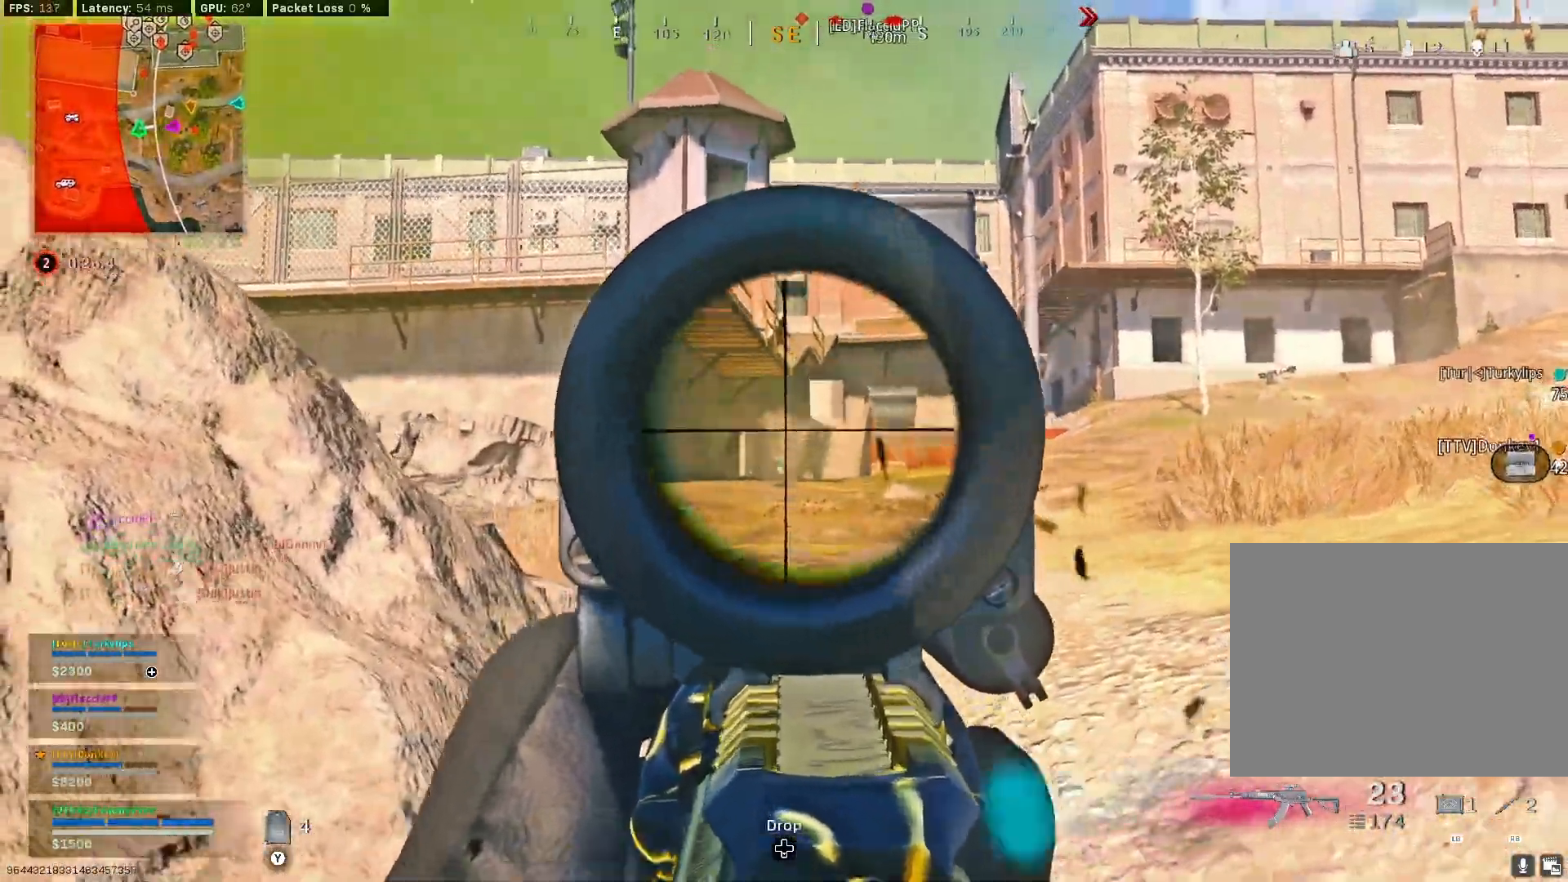
{"buttons": ["CIRCLE"], "left_stick": "down-right", "right_stick": "right", "events": [[33, "L2", "up"], [83, "SQUARE", "down"], [117, "R2", "up"], [133, "left_stick", "down-right"], [167, "SQUARE", "up"], [200, "CIRCLE", "down"], [283, "right_stick", "down-right"], [417, "right_stick", "center"], [483, "right_stick", "right"]]}
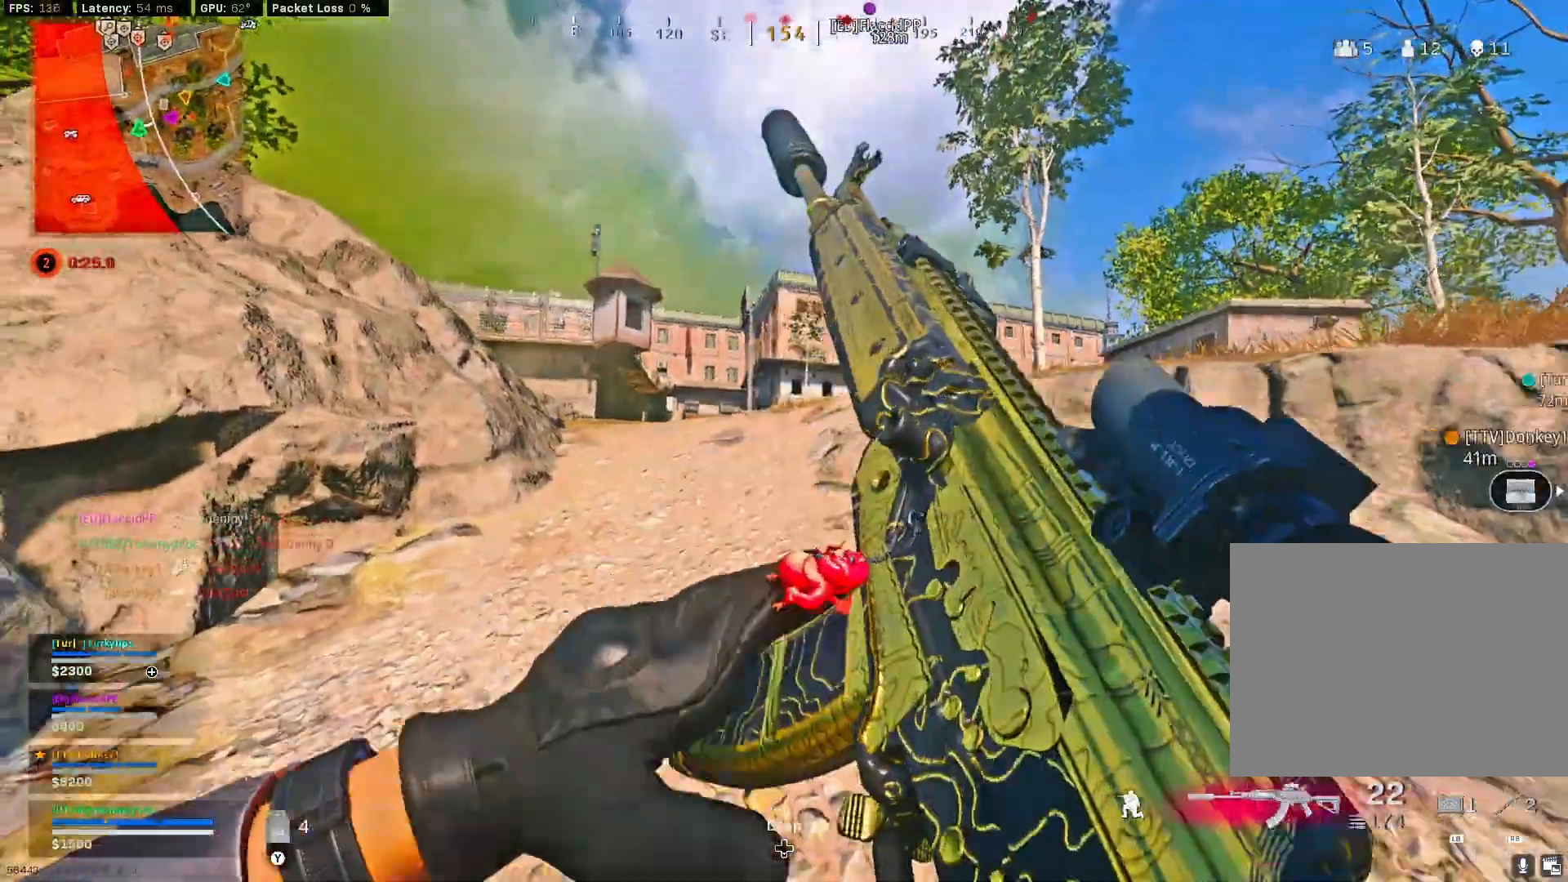
{"buttons": [], "left_stick": "down-right", "right_stick": "center", "events": [[17, "left_stick", "right"], [133, "left_stick", "down-right"], [133, "right_stick", "center"], [300, "CIRCLE", "up"]]}